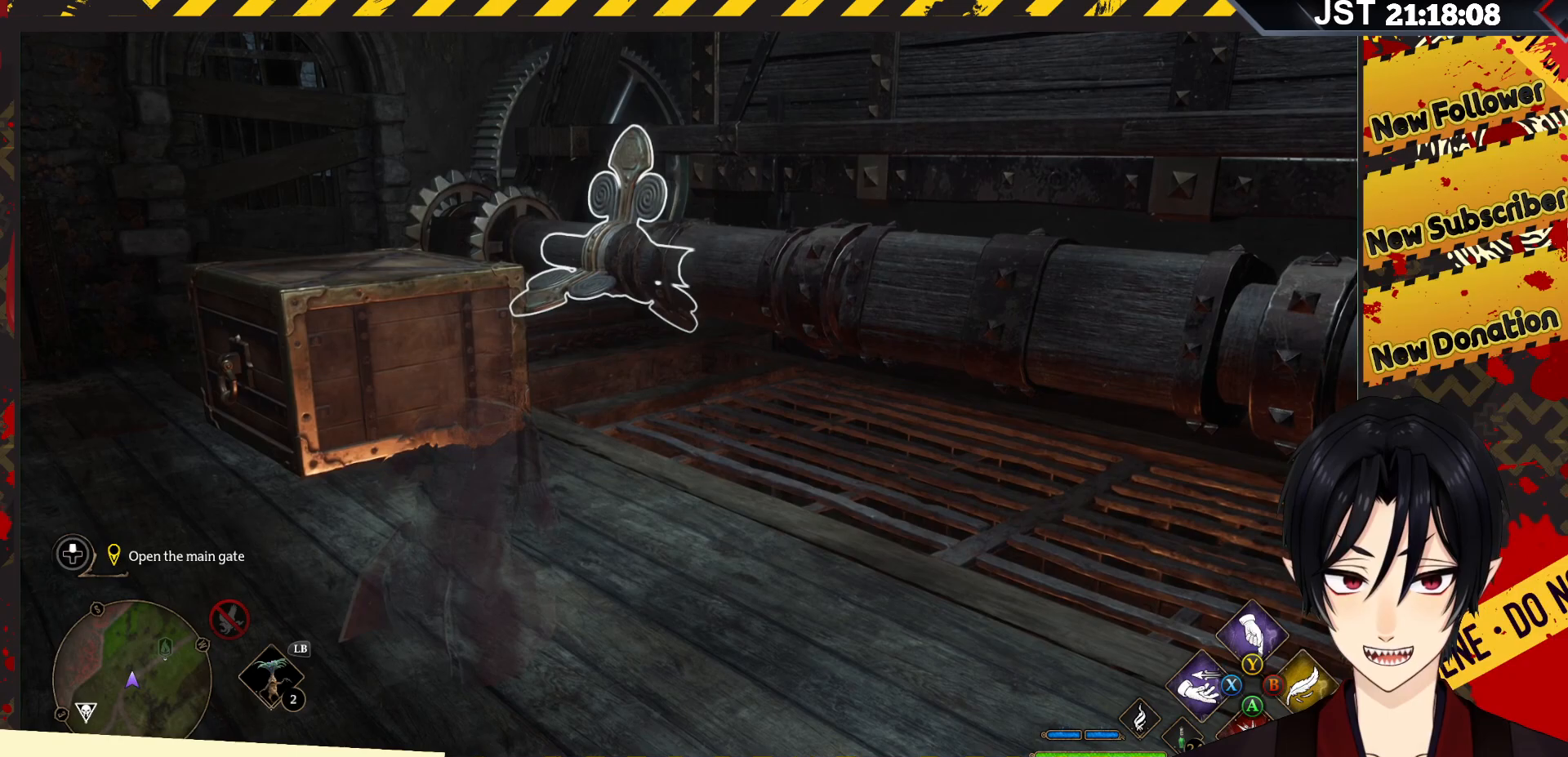
Gameplay with a controller (Xbox layout); each line is a JSON object with the inputs held at the frame after it. "events" lists button and stick changes between this image and that frame as [ms after this image, input, new state], when the widget could be followed in between.
{"buttons": ["R2"], "left_stick": "center", "right_stick": "center", "events": []}
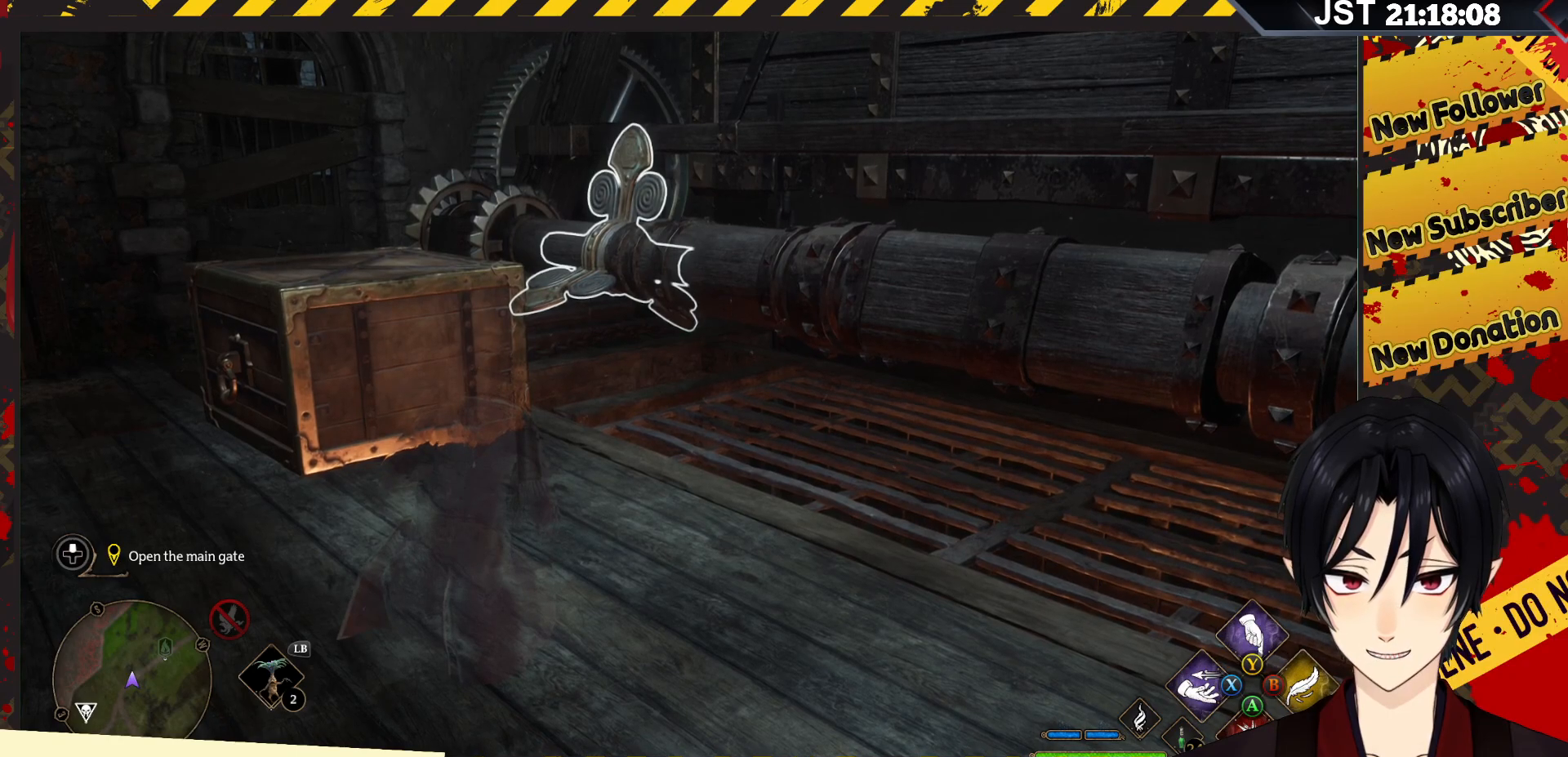
{"buttons": ["R2"], "left_stick": "center", "right_stick": "center", "events": [[167, "DPAD_RIGHT", "down"], [333, "DPAD_RIGHT", "up"]]}
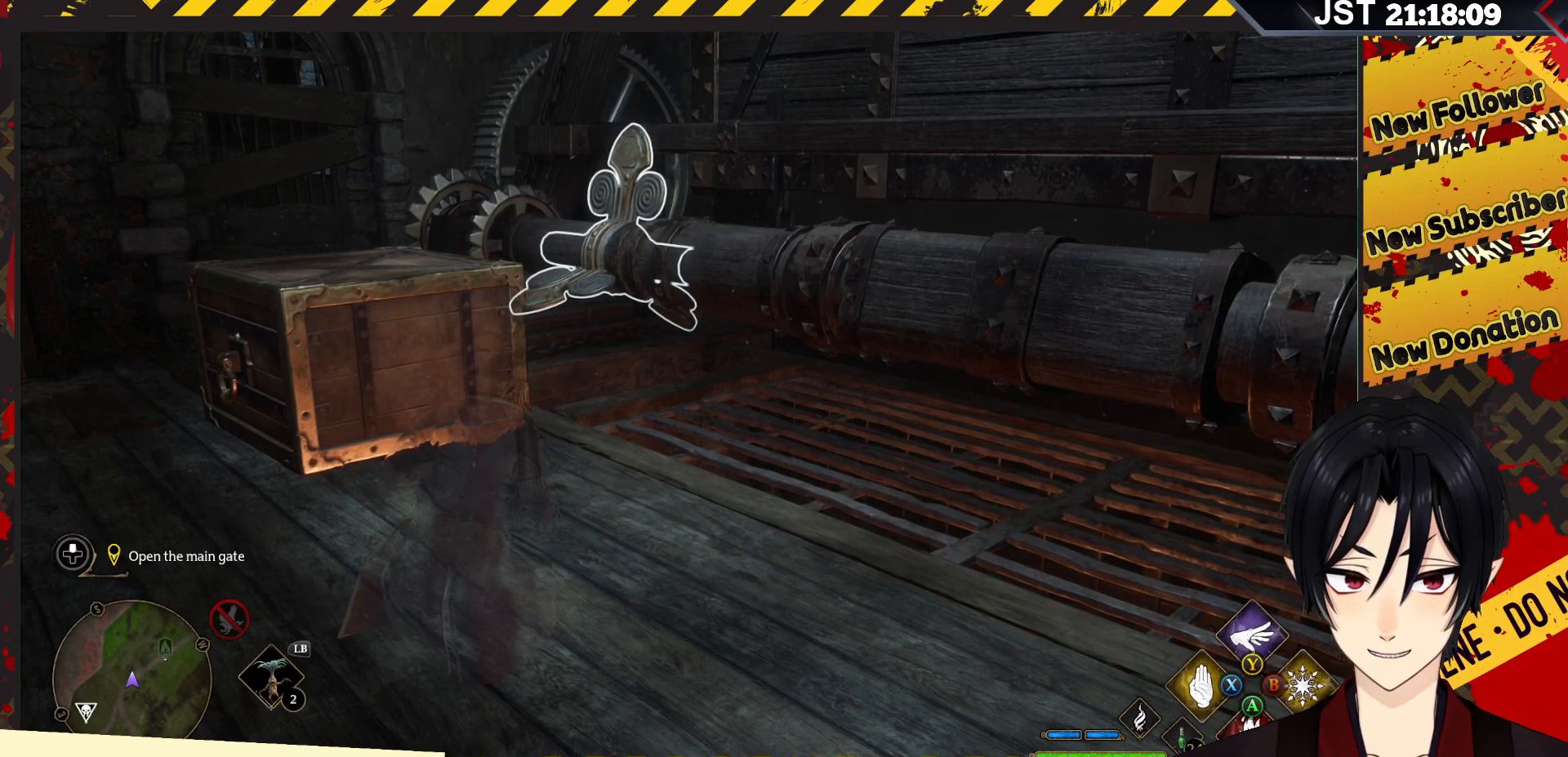
{"buttons": ["R2"], "left_stick": "center", "right_stick": "center", "events": []}
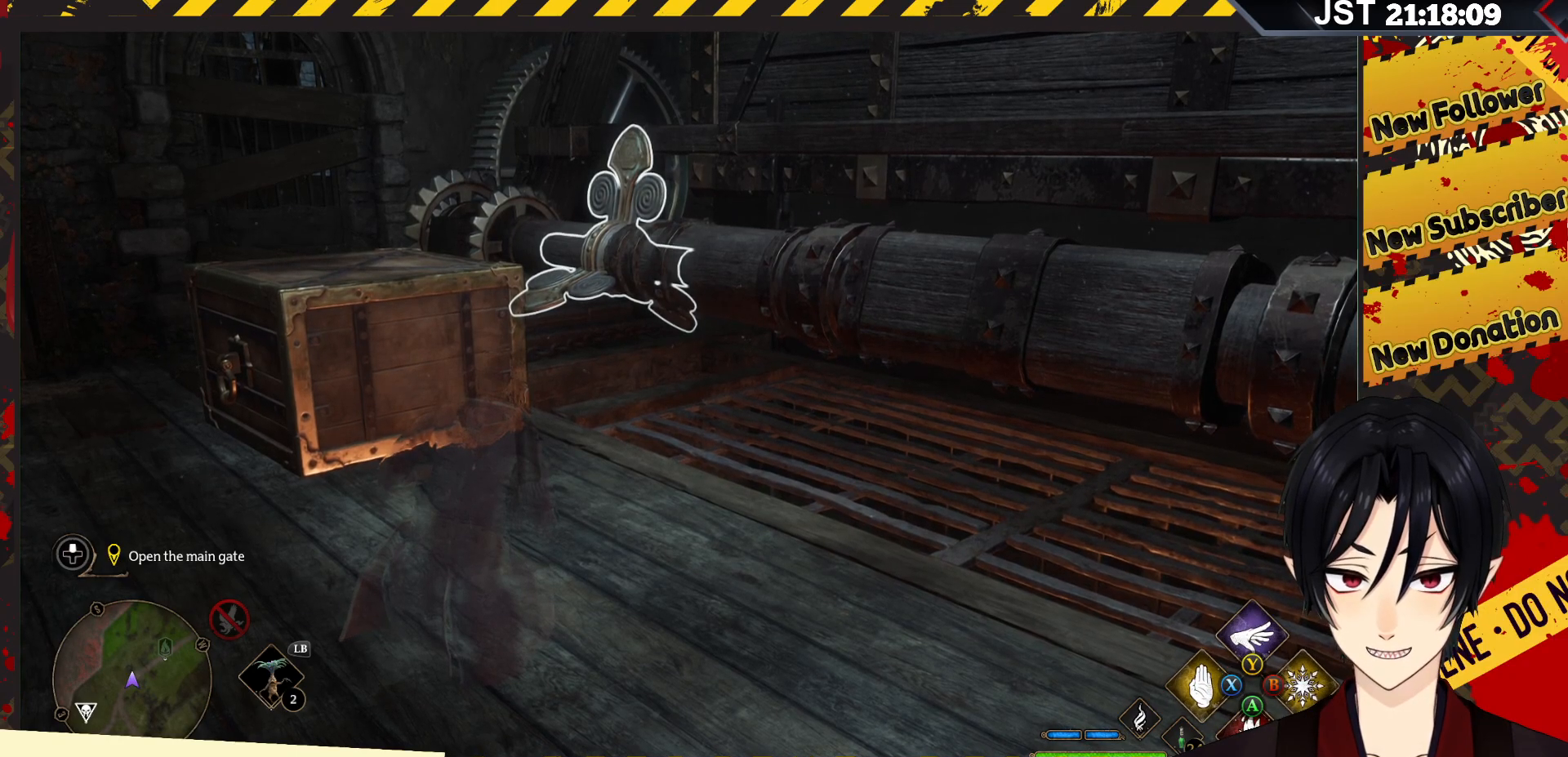
{"buttons": ["R2"], "left_stick": "center", "right_stick": "center", "events": []}
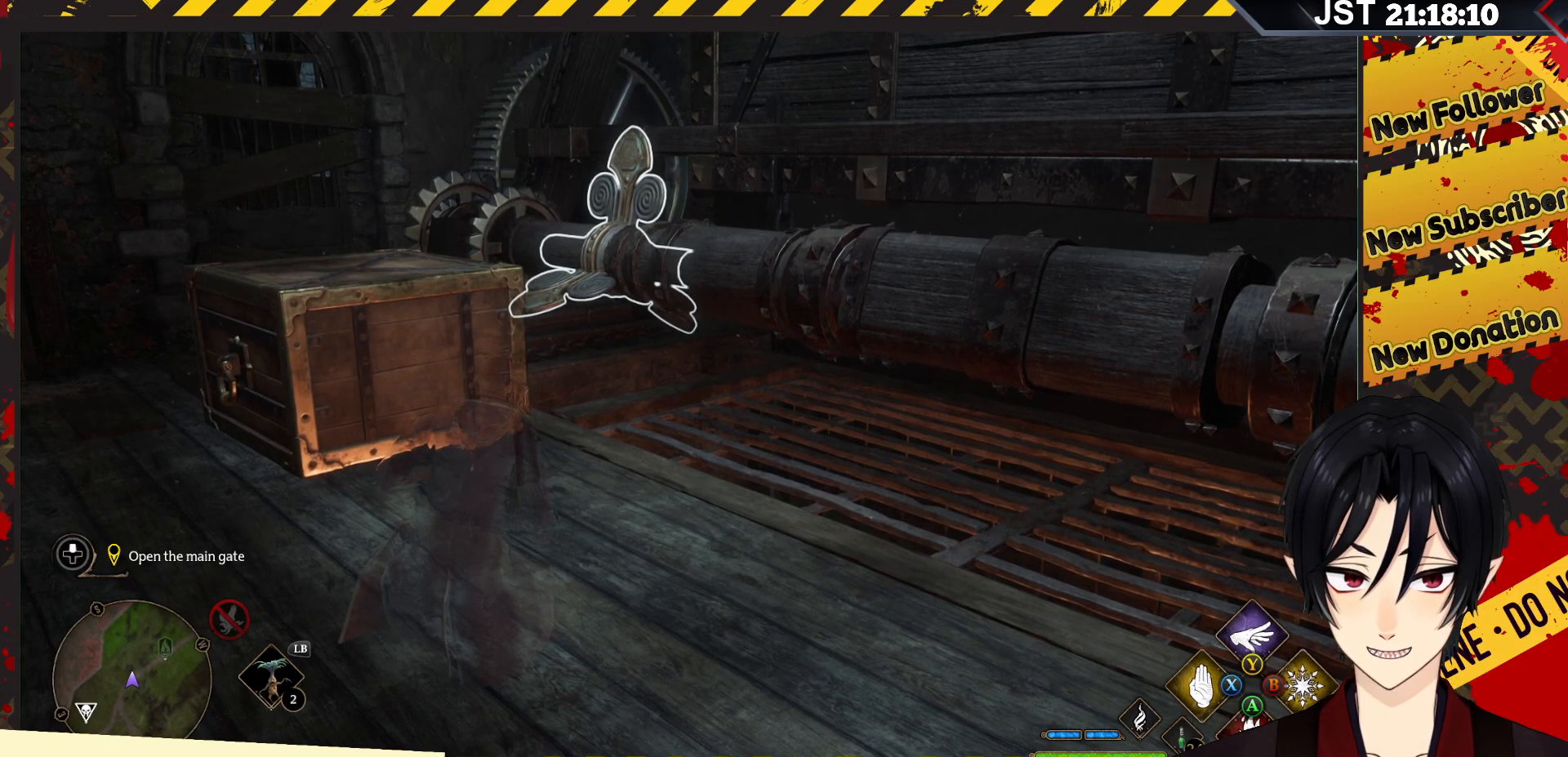
{"buttons": ["R2"], "left_stick": "center", "right_stick": "center", "events": []}
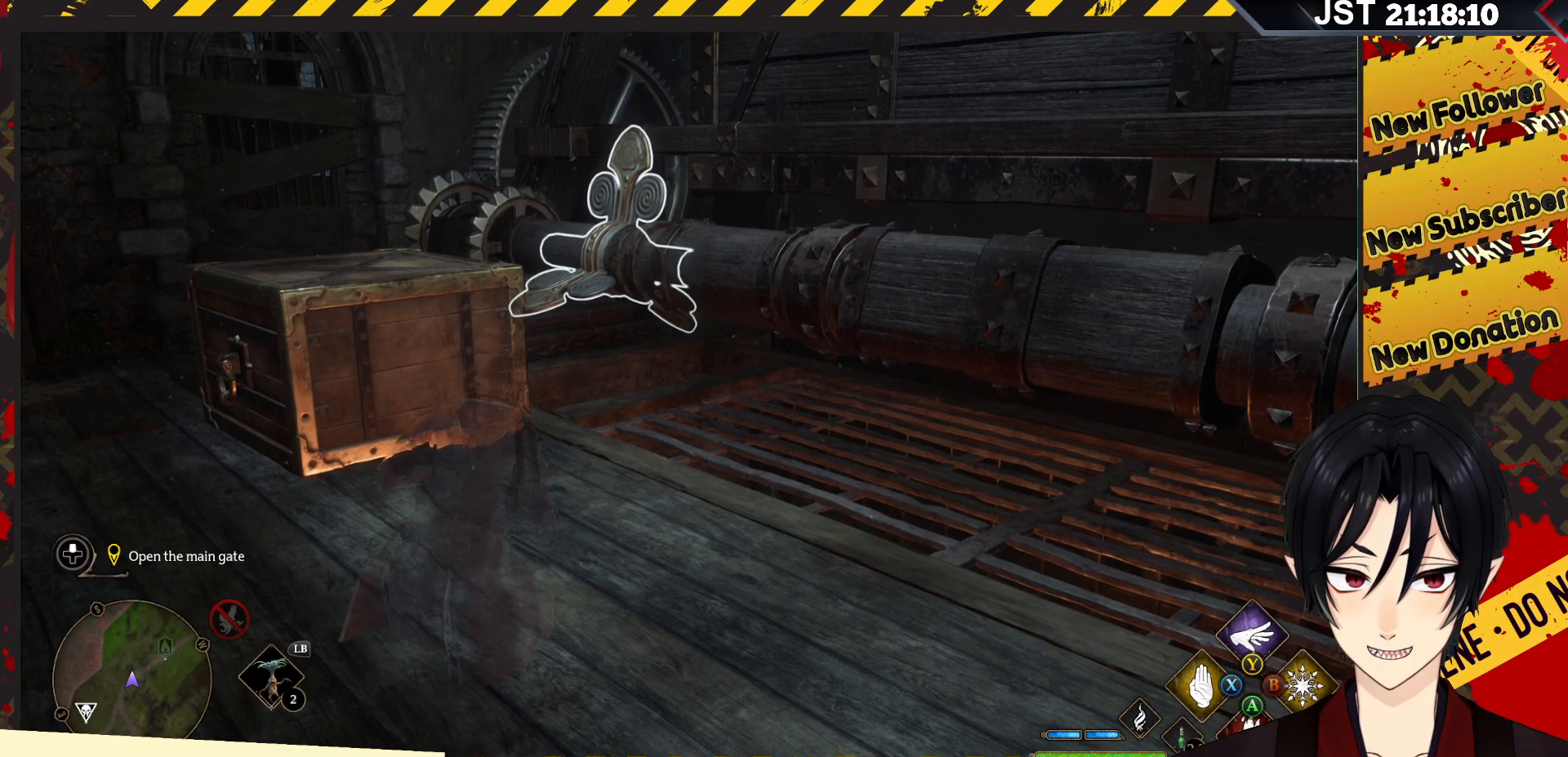
{"buttons": ["R2"], "left_stick": "center", "right_stick": "center", "events": [[317, "X", "down"], [467, "X", "up"]]}
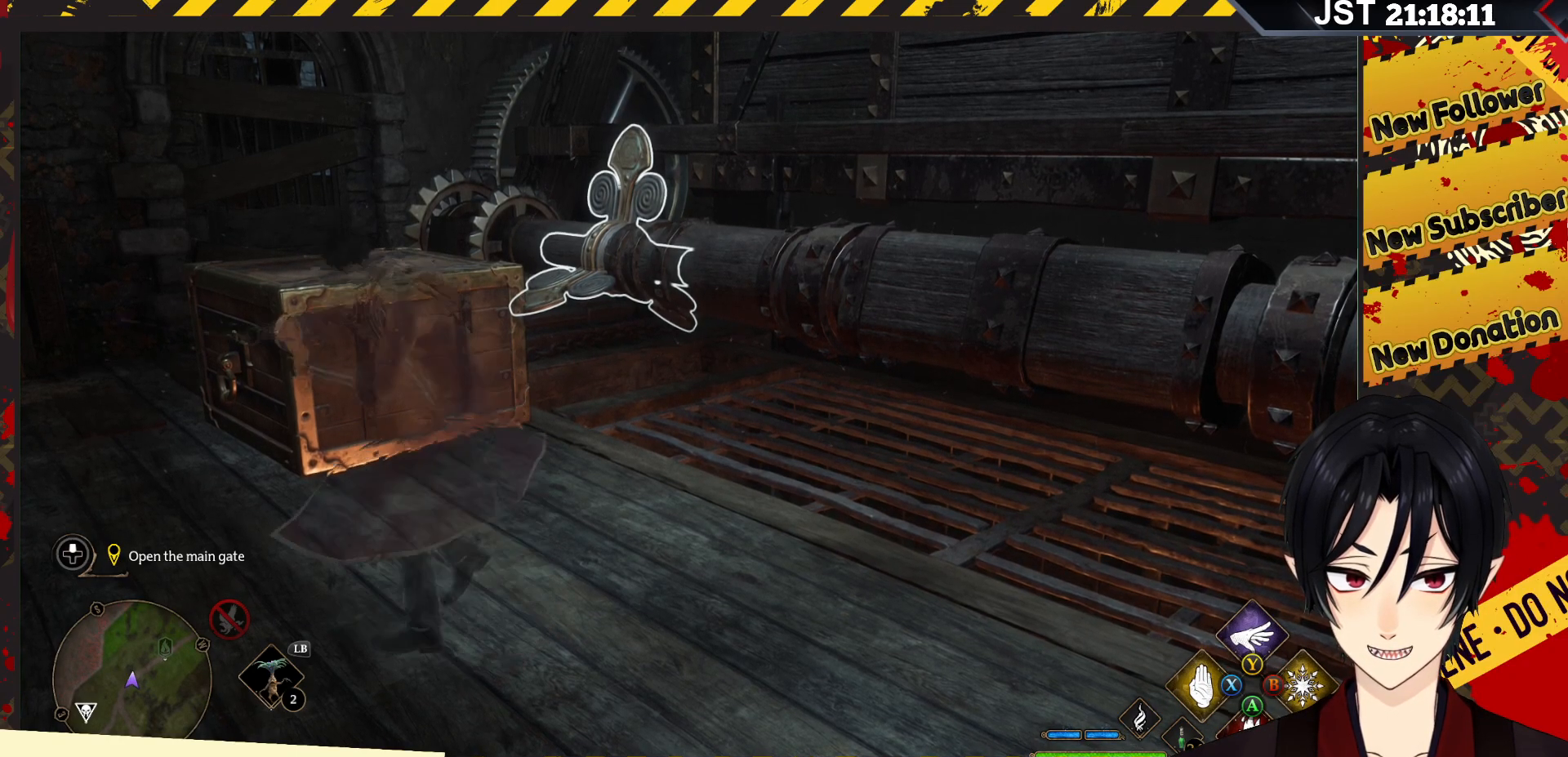
{"buttons": ["R2"], "left_stick": "center", "right_stick": "center", "events": []}
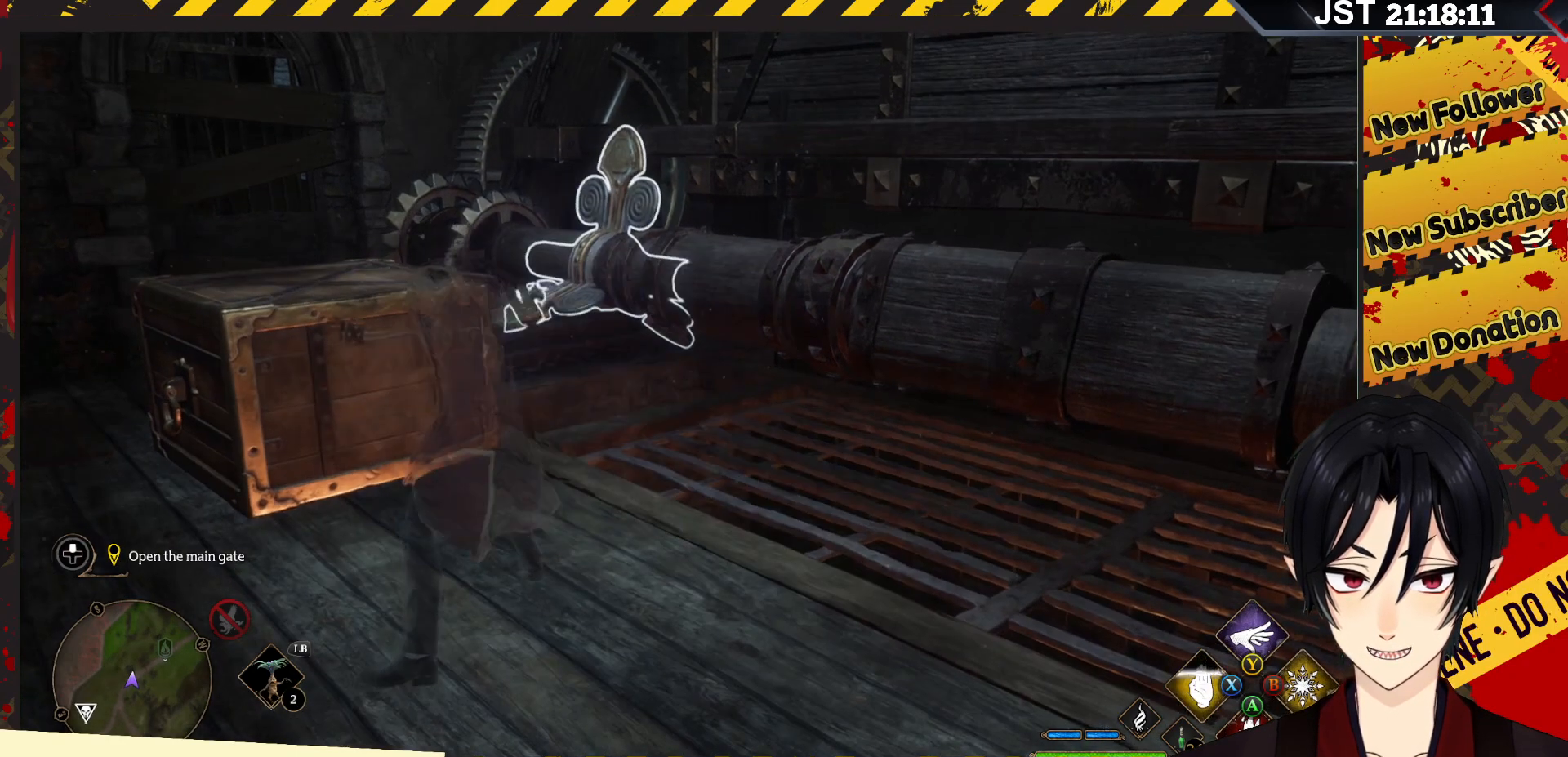
{"buttons": ["Y", "R2"], "left_stick": "center", "right_stick": "center", "events": [[400, "Y", "down"]]}
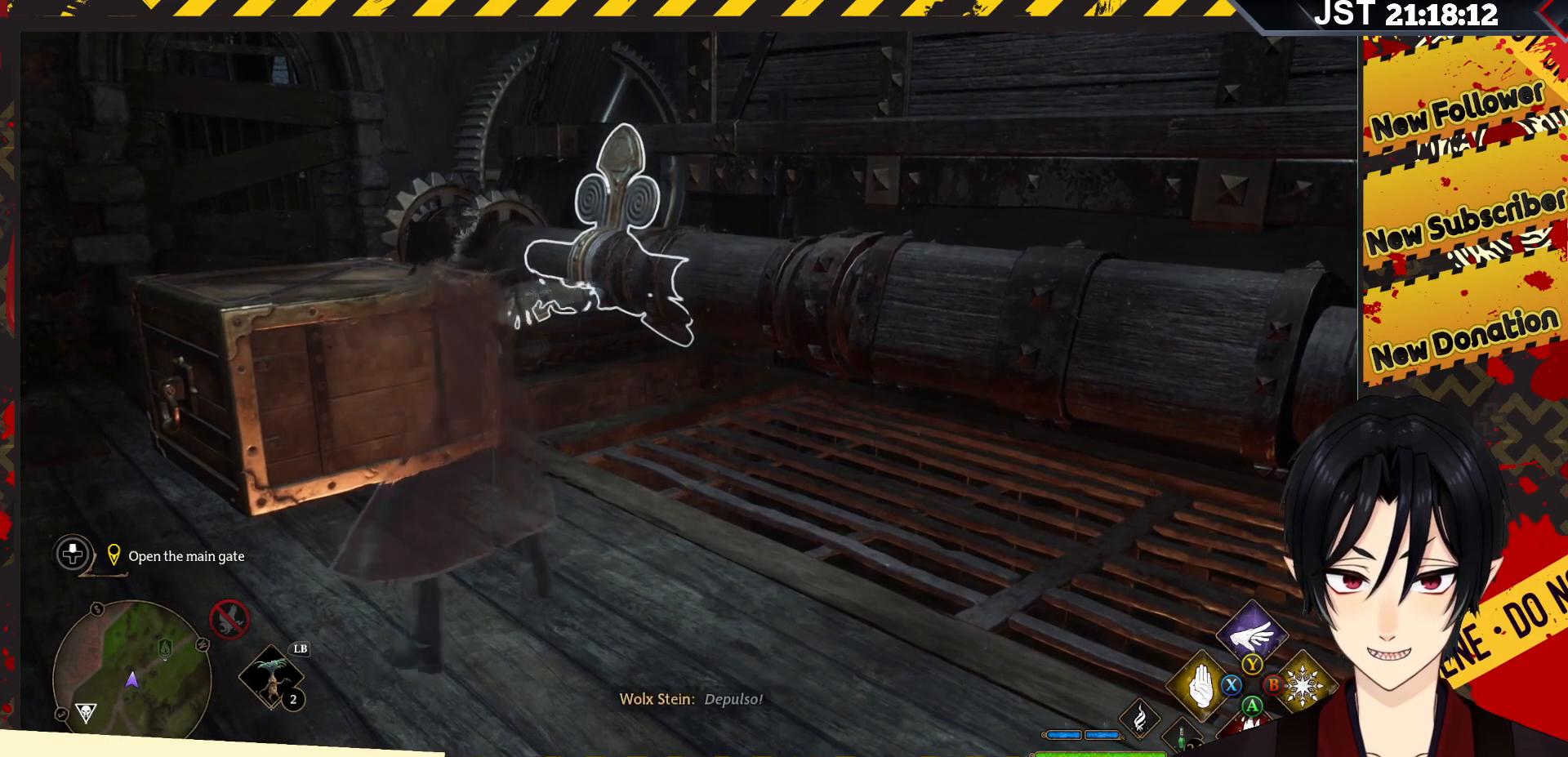
{"buttons": ["R2"], "left_stick": "center", "right_stick": "center", "events": [[67, "Y", "up"]]}
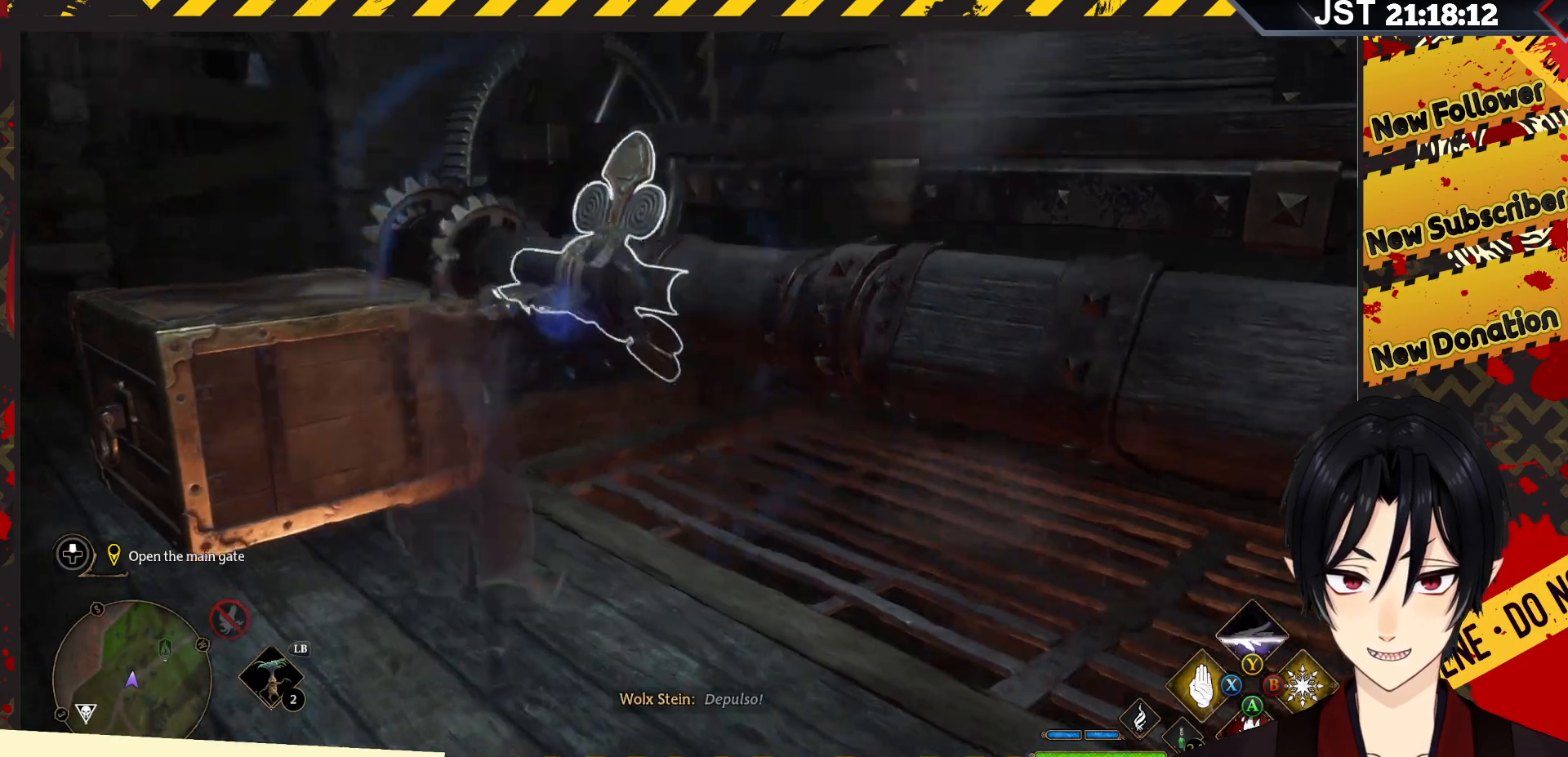
{"buttons": ["R2"], "left_stick": "center", "right_stick": "center", "events": []}
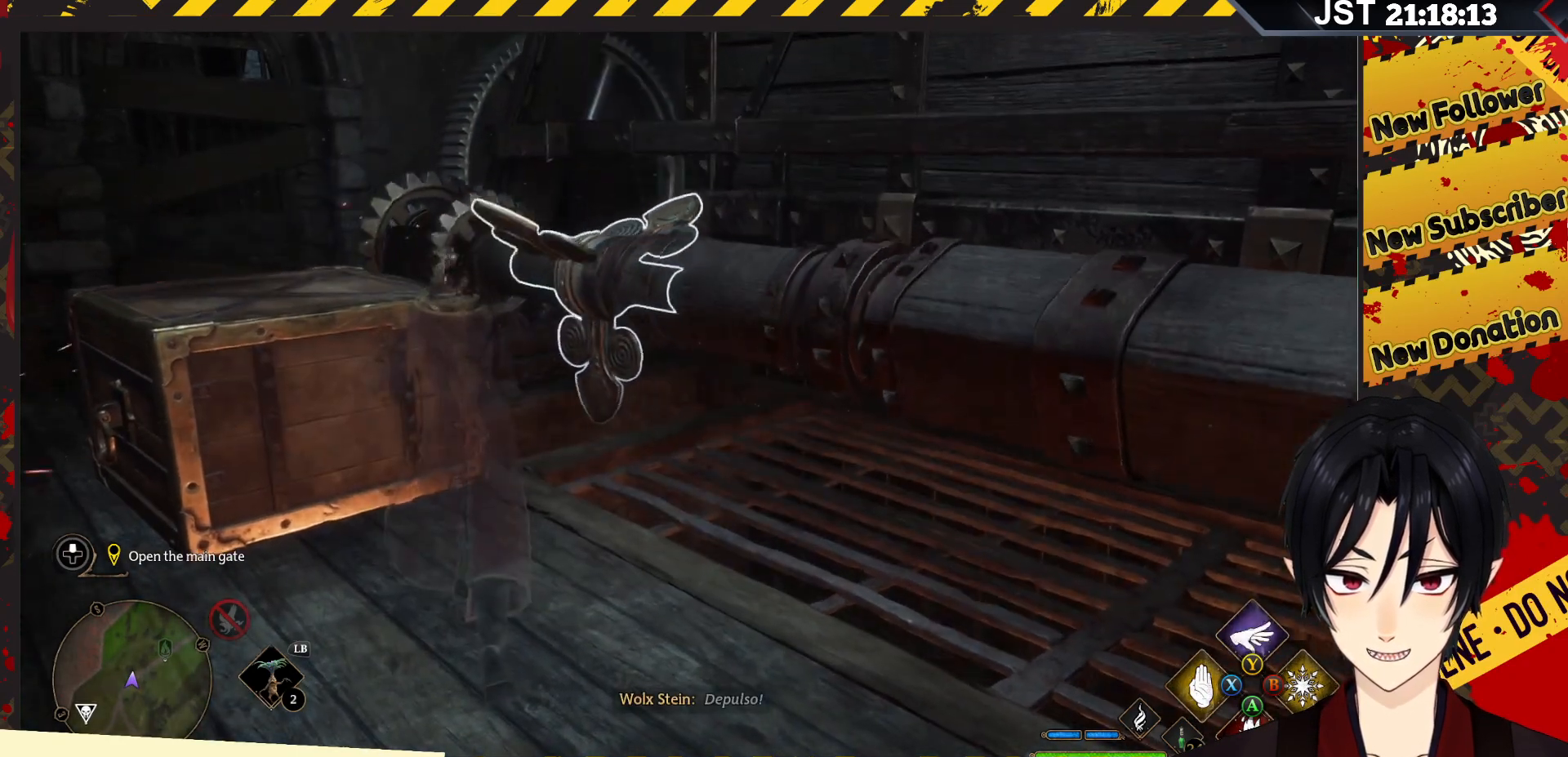
{"buttons": ["R2"], "left_stick": "center", "right_stick": "center", "events": []}
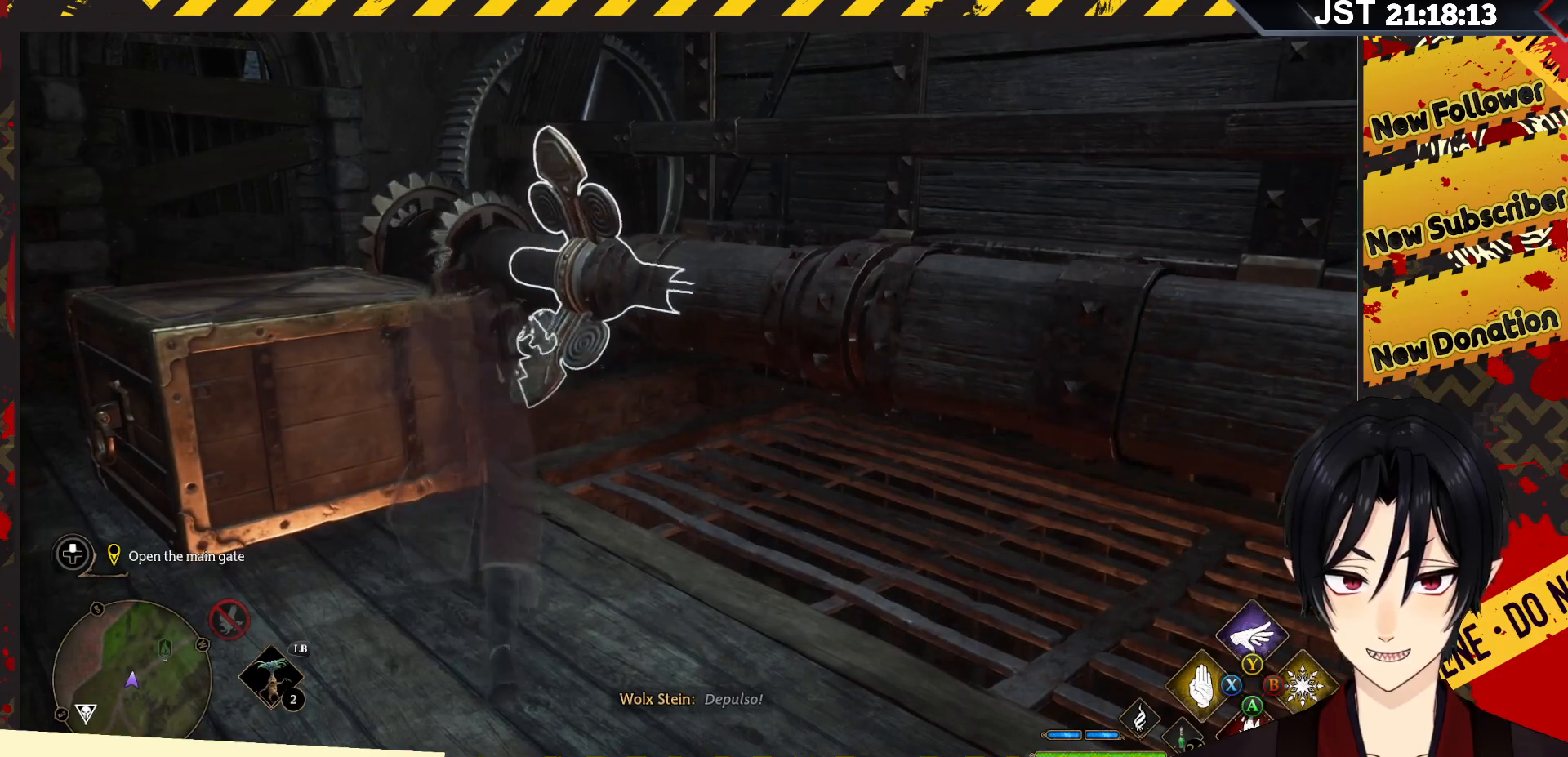
{"buttons": ["R2"], "left_stick": "center", "right_stick": "center", "events": []}
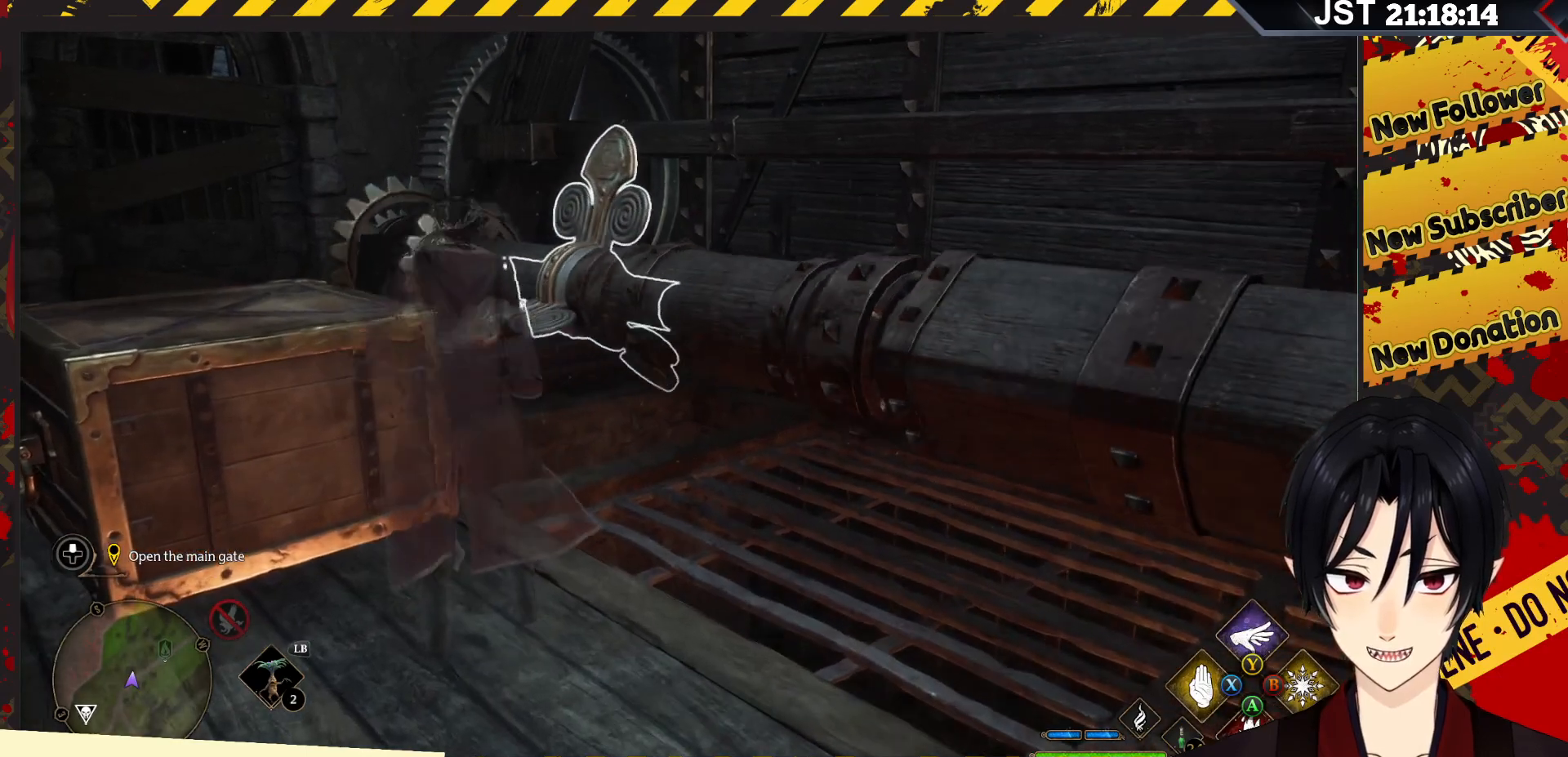
{"buttons": ["R2"], "left_stick": "center", "right_stick": "center", "events": [[33, "X", "down"], [183, "X", "up"]]}
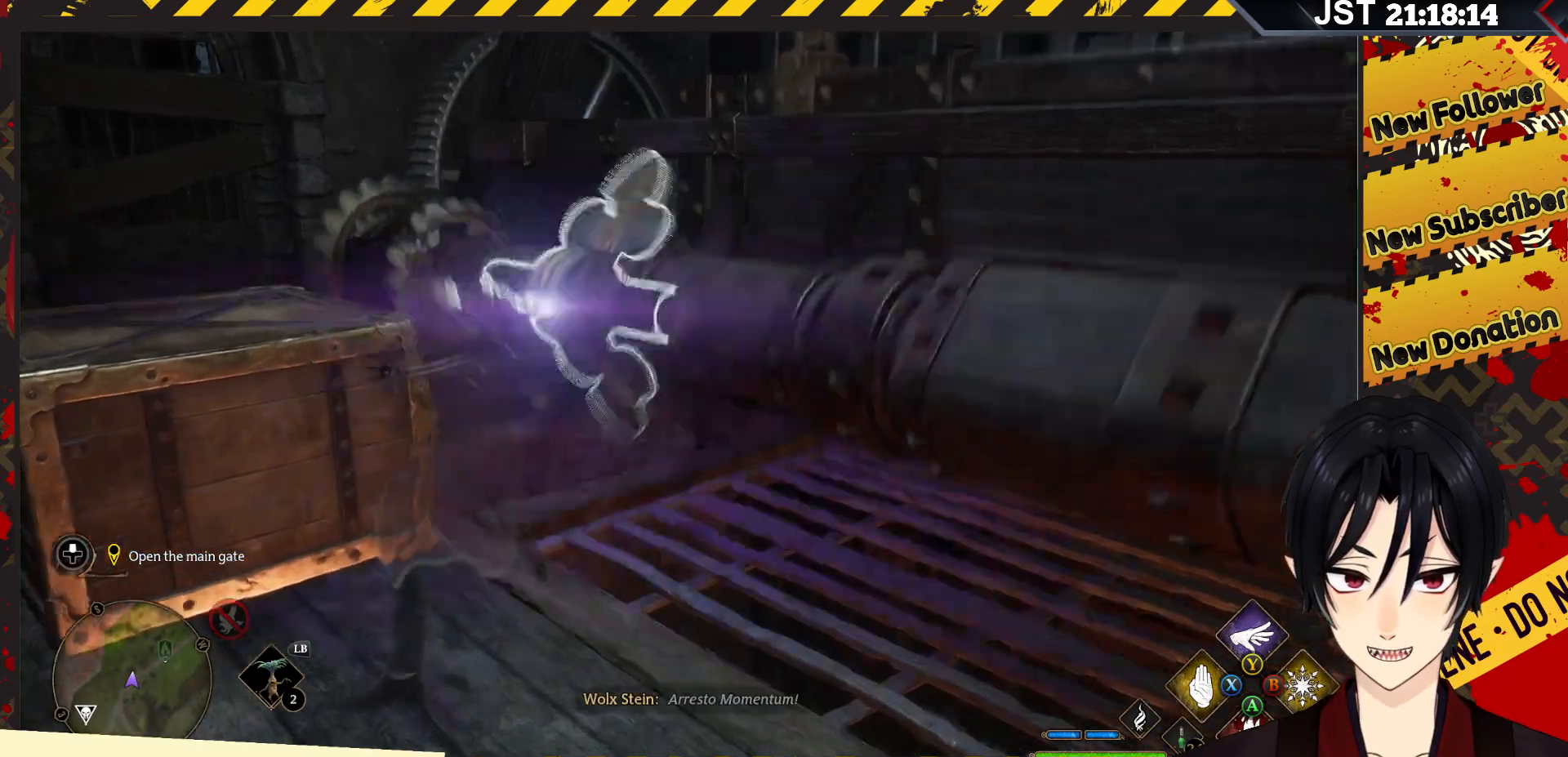
{"buttons": ["R2"], "left_stick": "center", "right_stick": "center", "events": []}
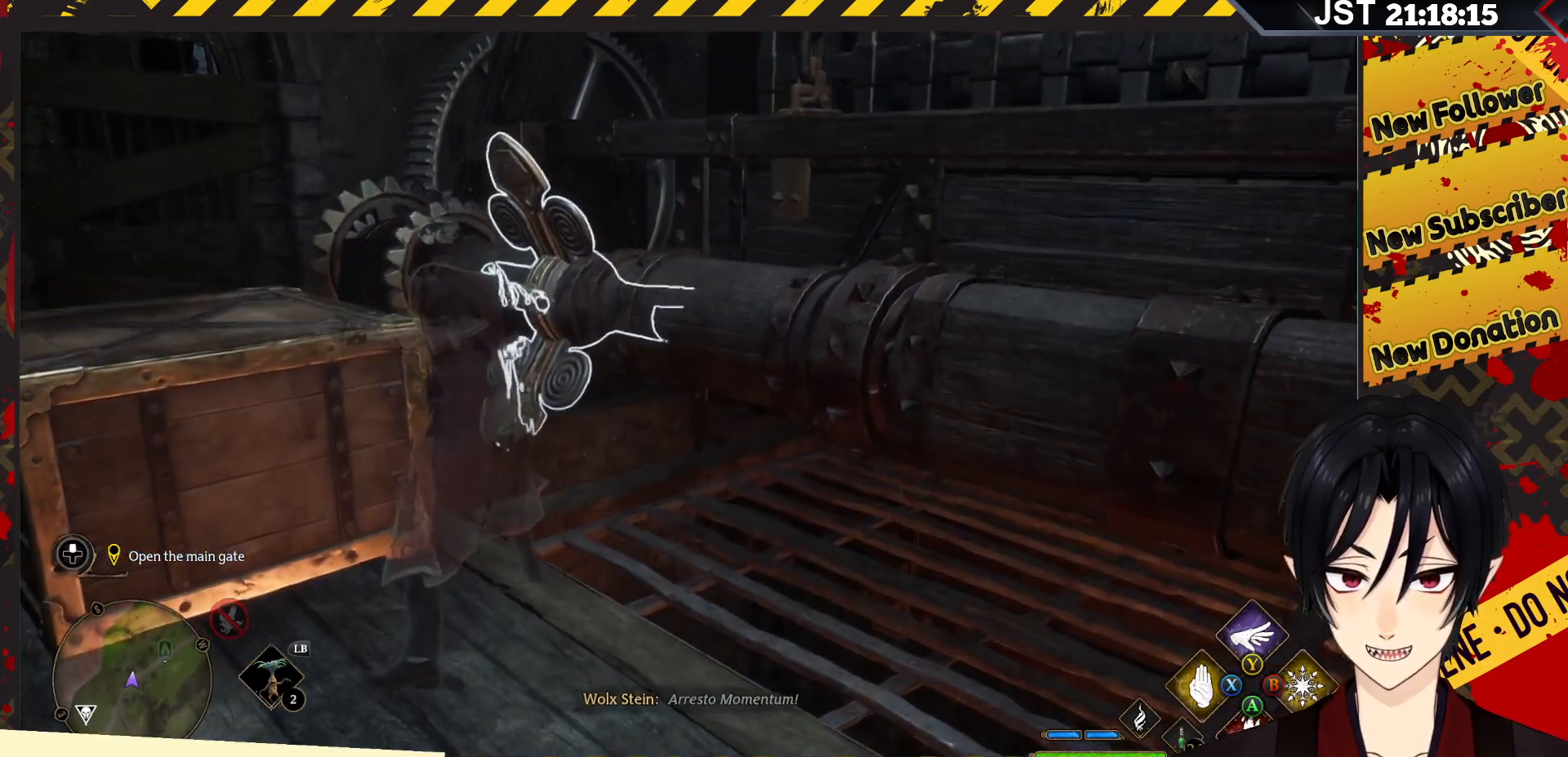
{"buttons": ["R2"], "left_stick": "center", "right_stick": "center", "events": []}
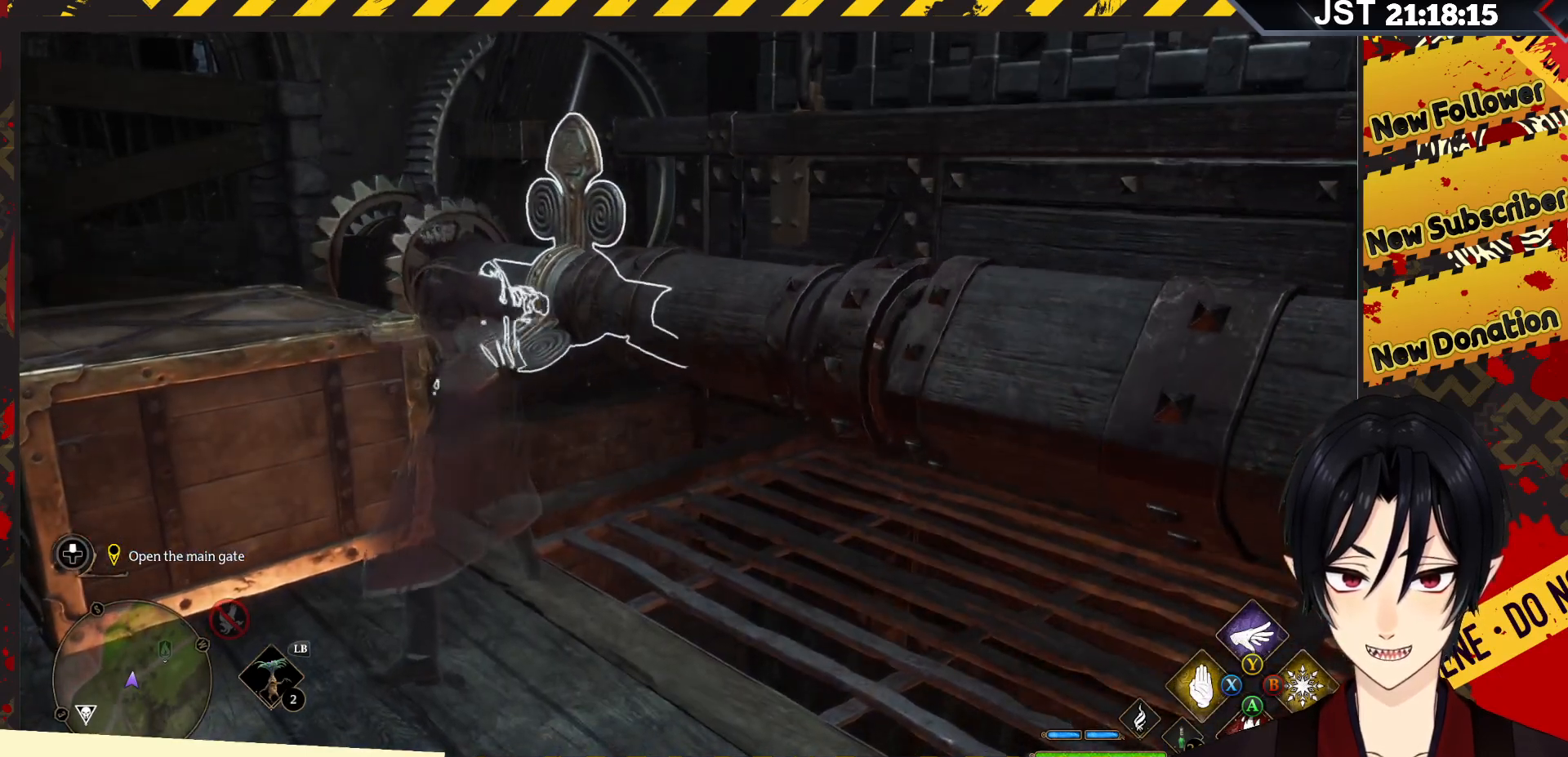
{"buttons": ["R2"], "left_stick": "down", "right_stick": "center", "events": [[167, "left_stick", "down"]]}
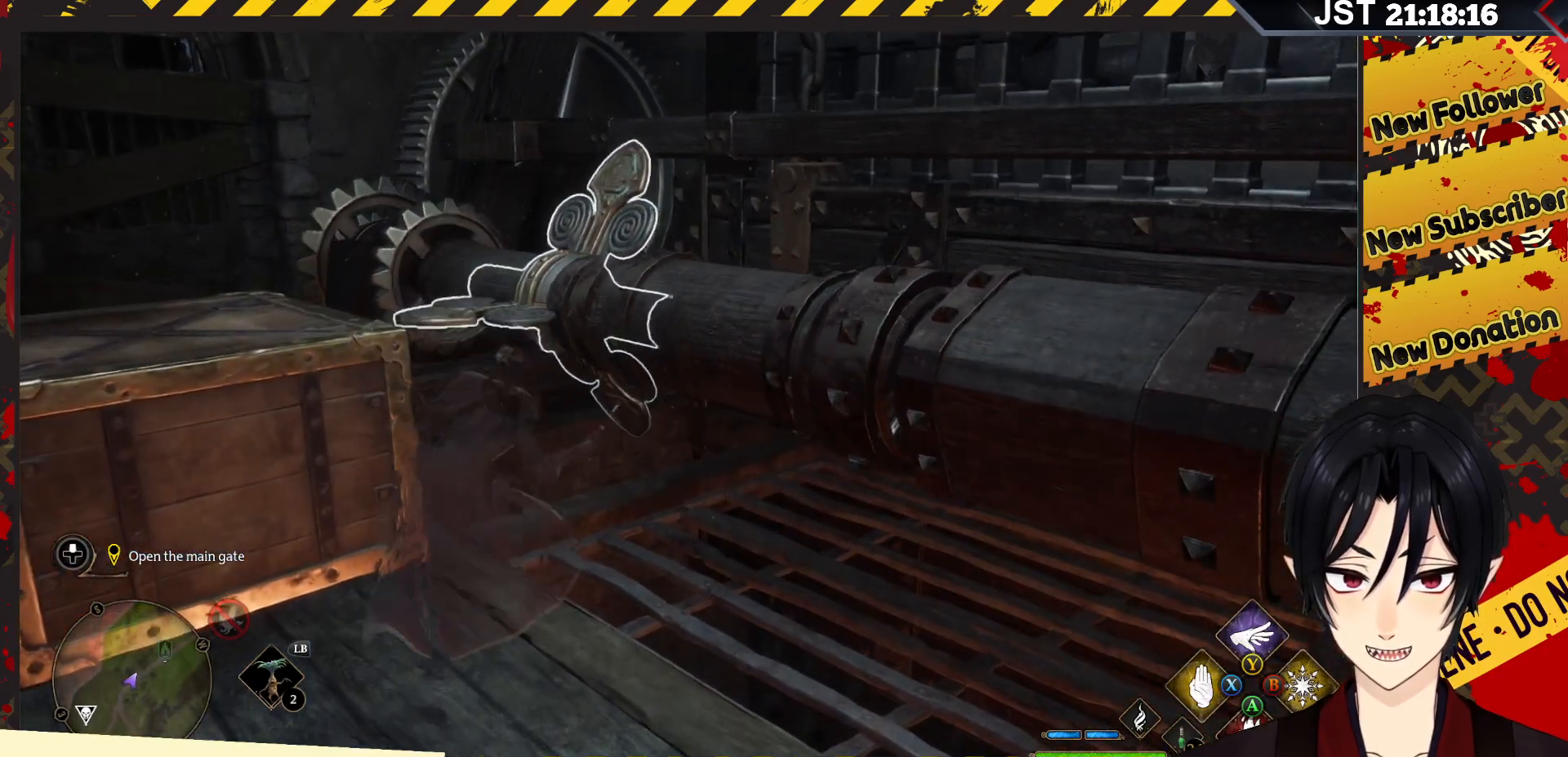
{"buttons": ["R2"], "left_stick": "down", "right_stick": "center", "events": []}
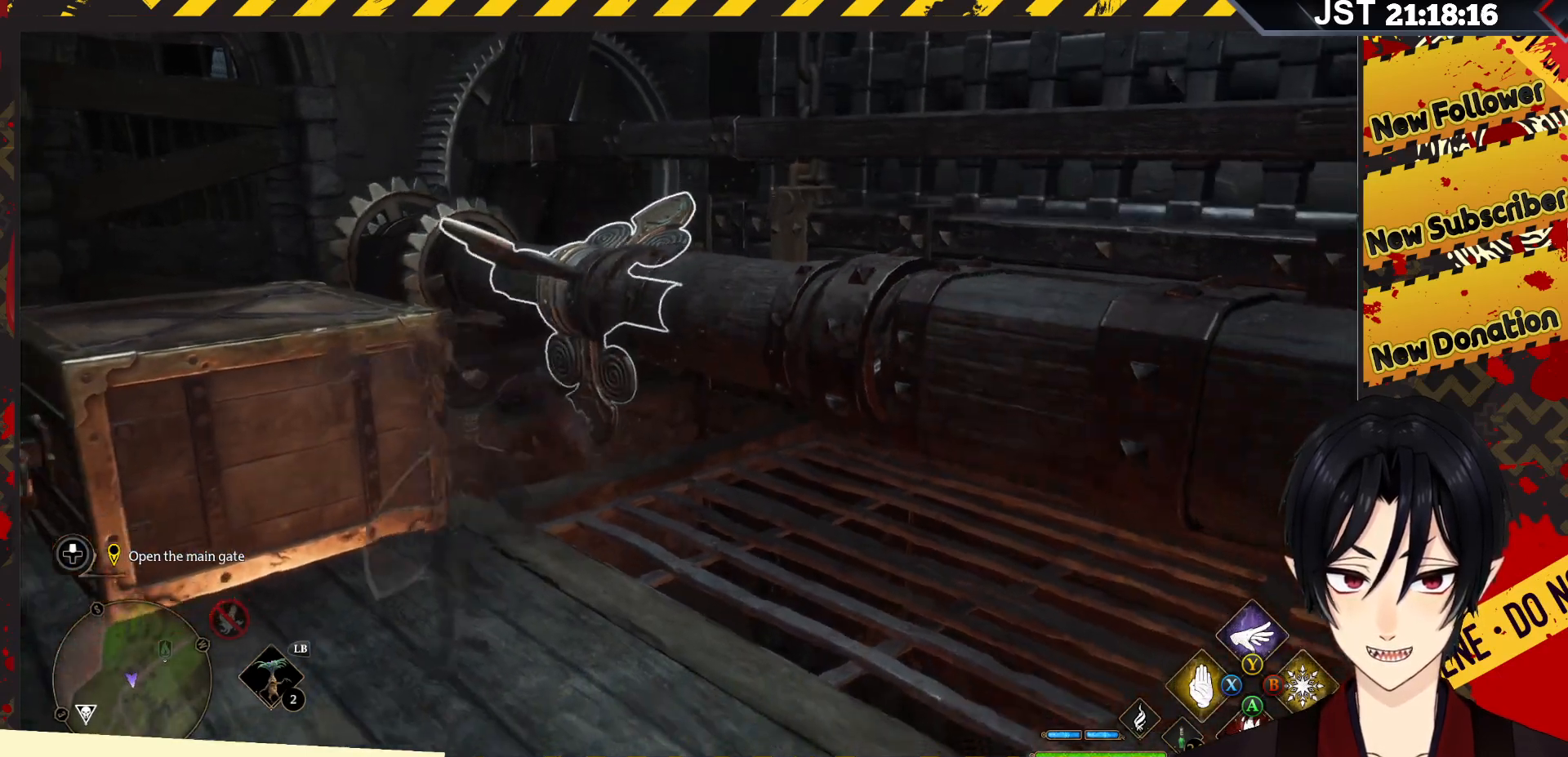
{"buttons": ["R2"], "left_stick": "up", "right_stick": "center", "events": [[250, "left_stick", "center"], [367, "left_stick", "up"]]}
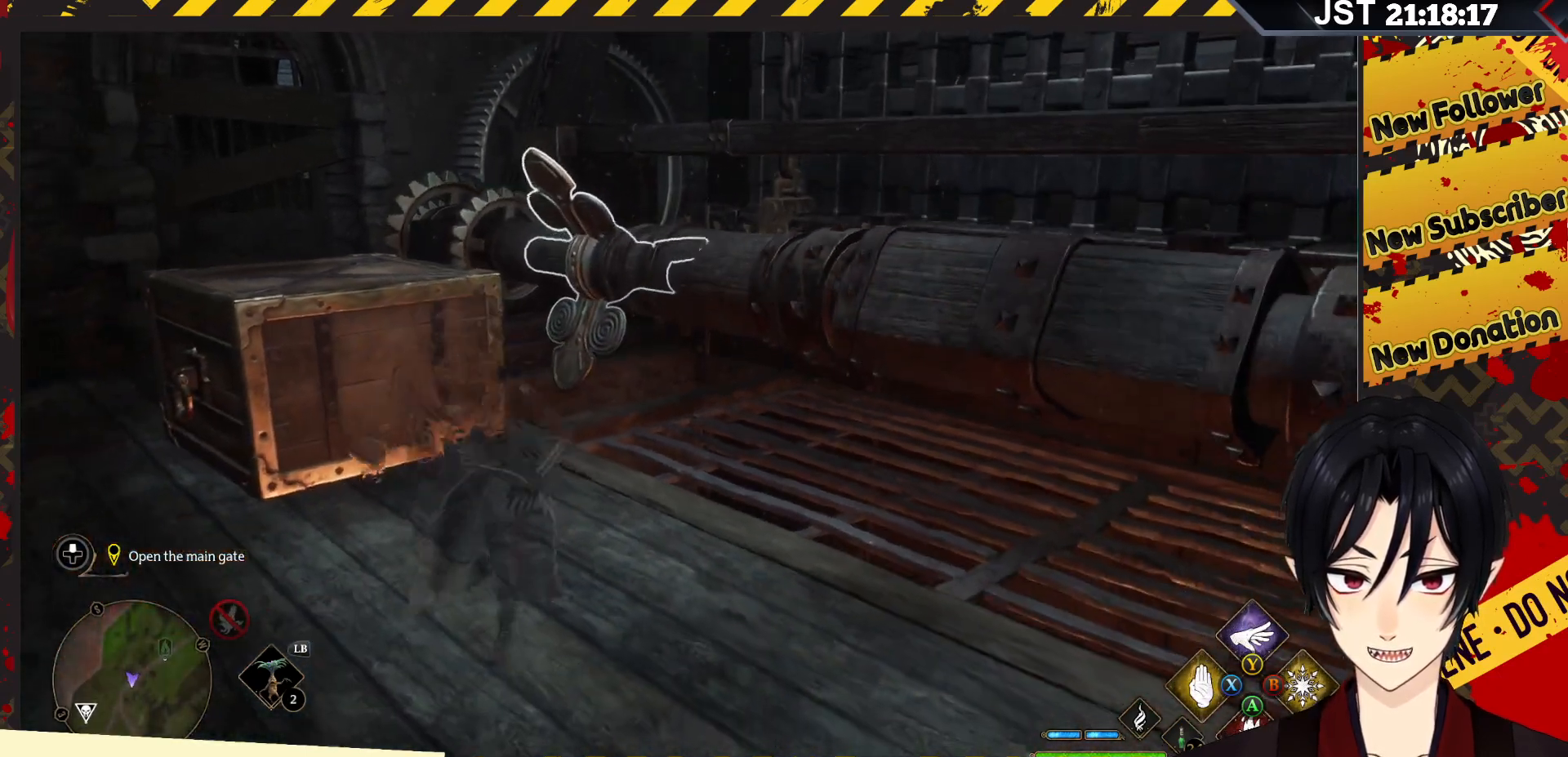
{"buttons": ["R2"], "left_stick": "center", "right_stick": "center", "events": [[33, "X", "down"], [83, "left_stick", "center"], [200, "X", "up"]]}
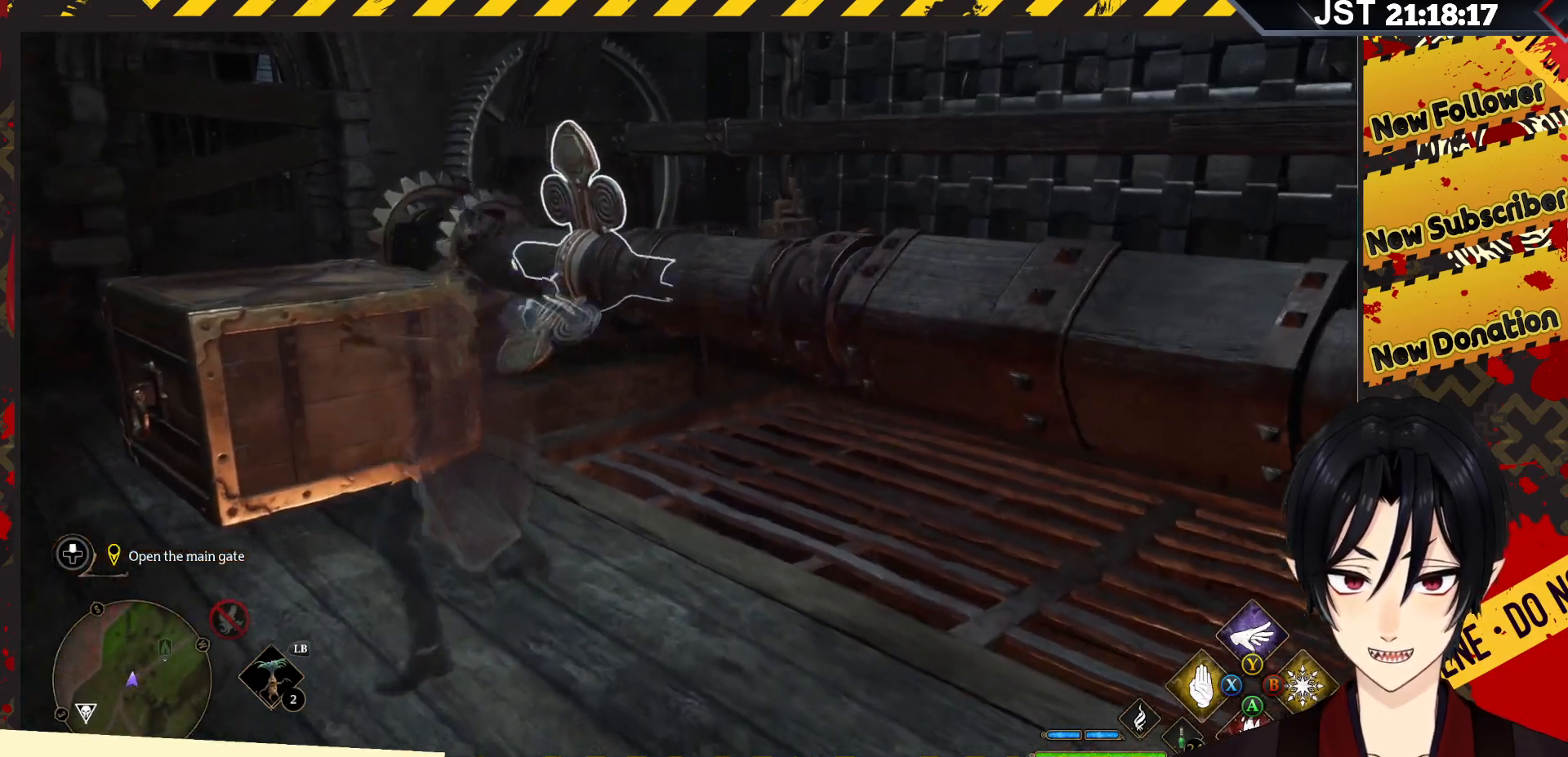
{"buttons": ["R2"], "left_stick": "center", "right_stick": "center", "events": []}
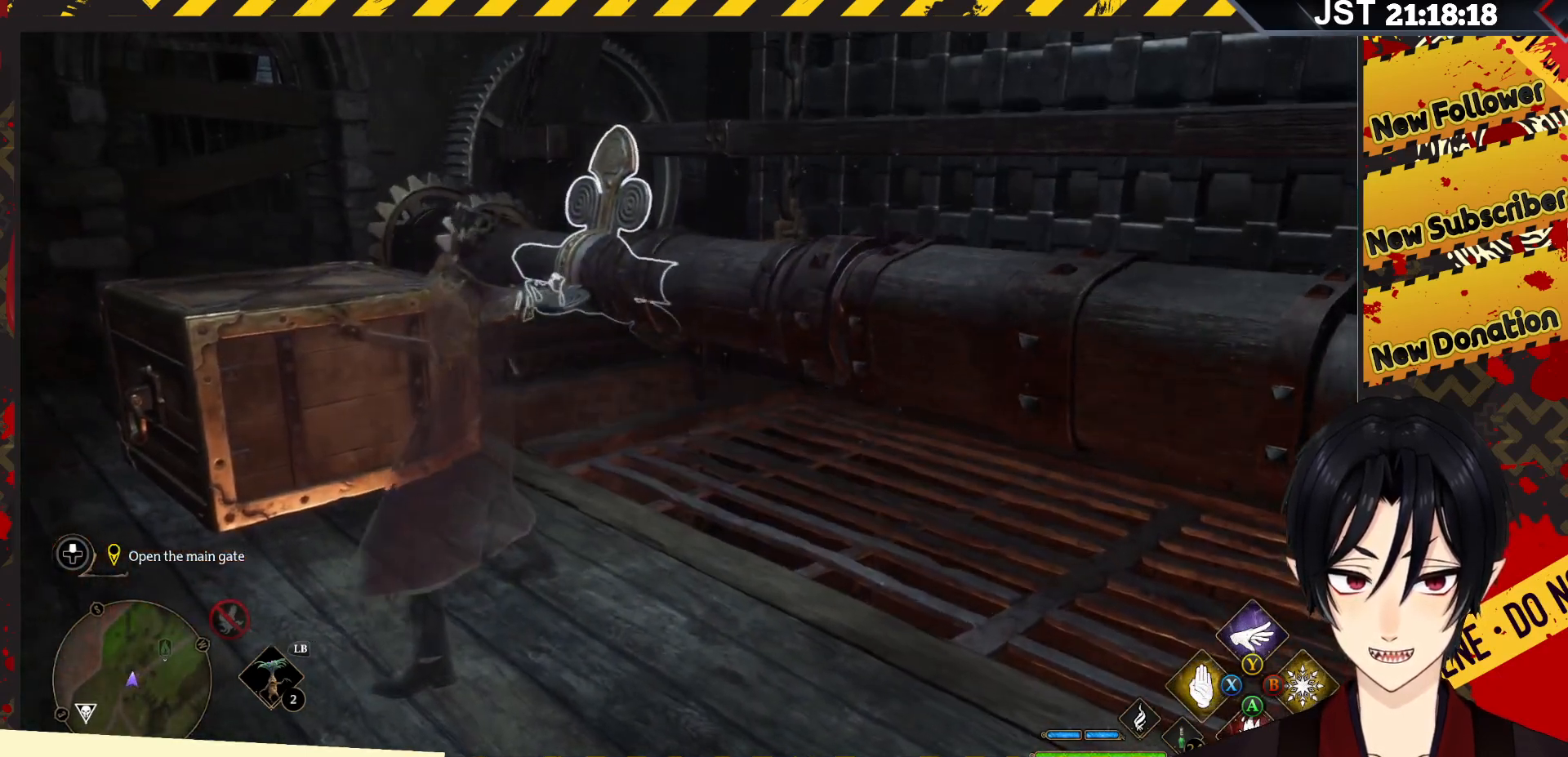
{"buttons": ["R2"], "left_stick": "center", "right_stick": "center", "events": []}
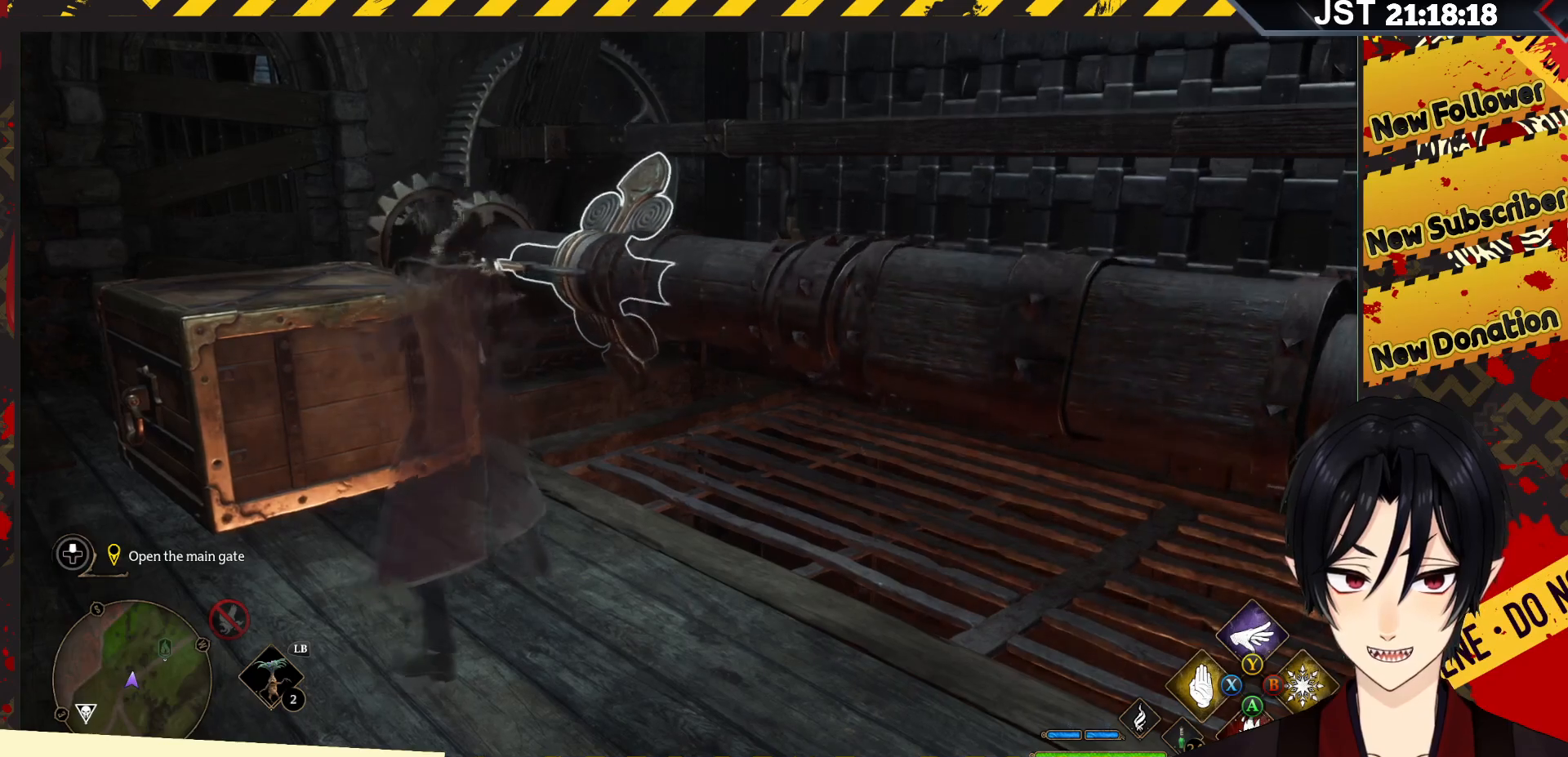
{"buttons": ["R2"], "left_stick": "center", "right_stick": "center", "events": [[283, "X", "down"], [467, "X", "up"]]}
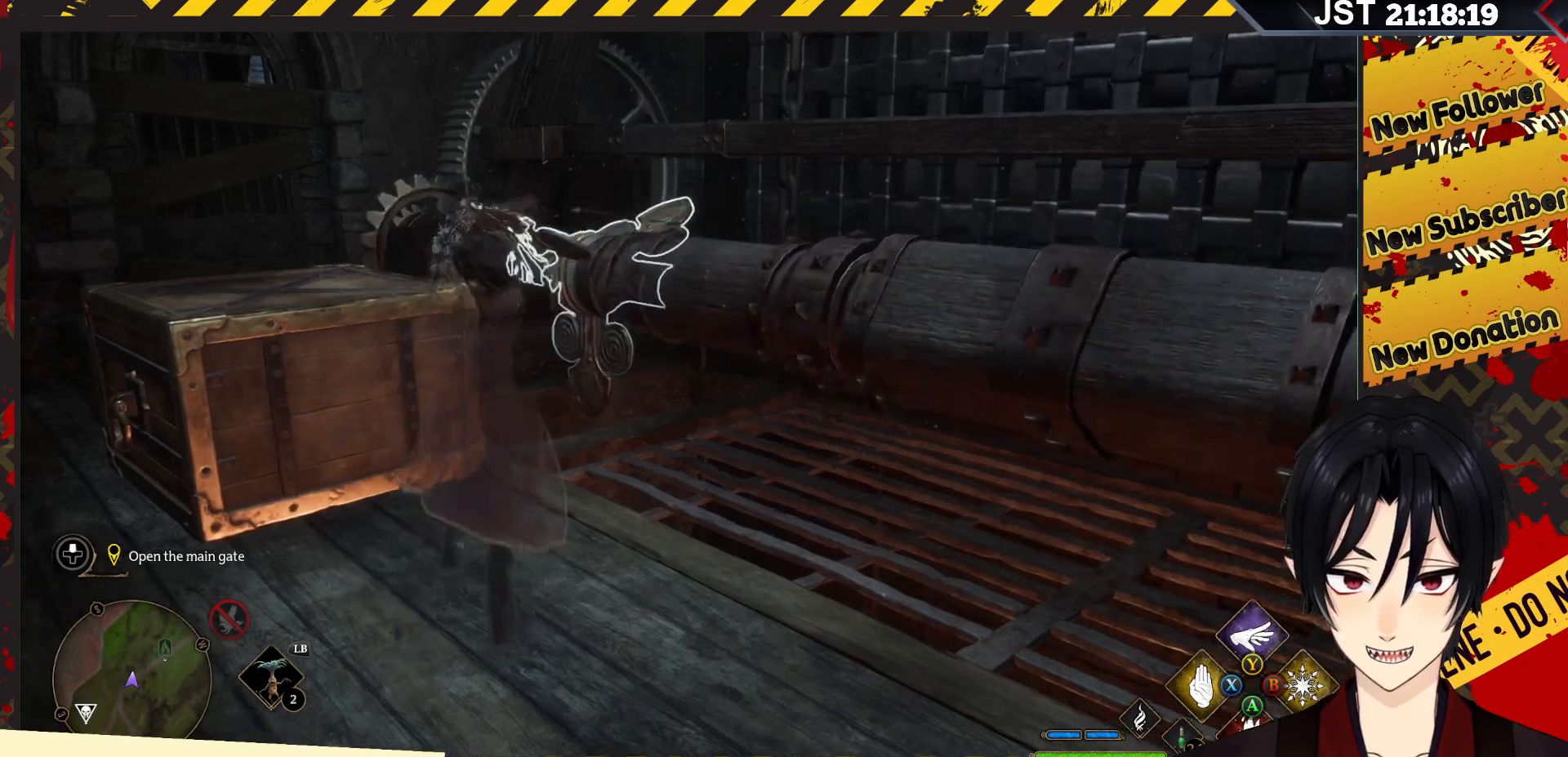
{"buttons": ["R2"], "left_stick": "center", "right_stick": "center", "events": []}
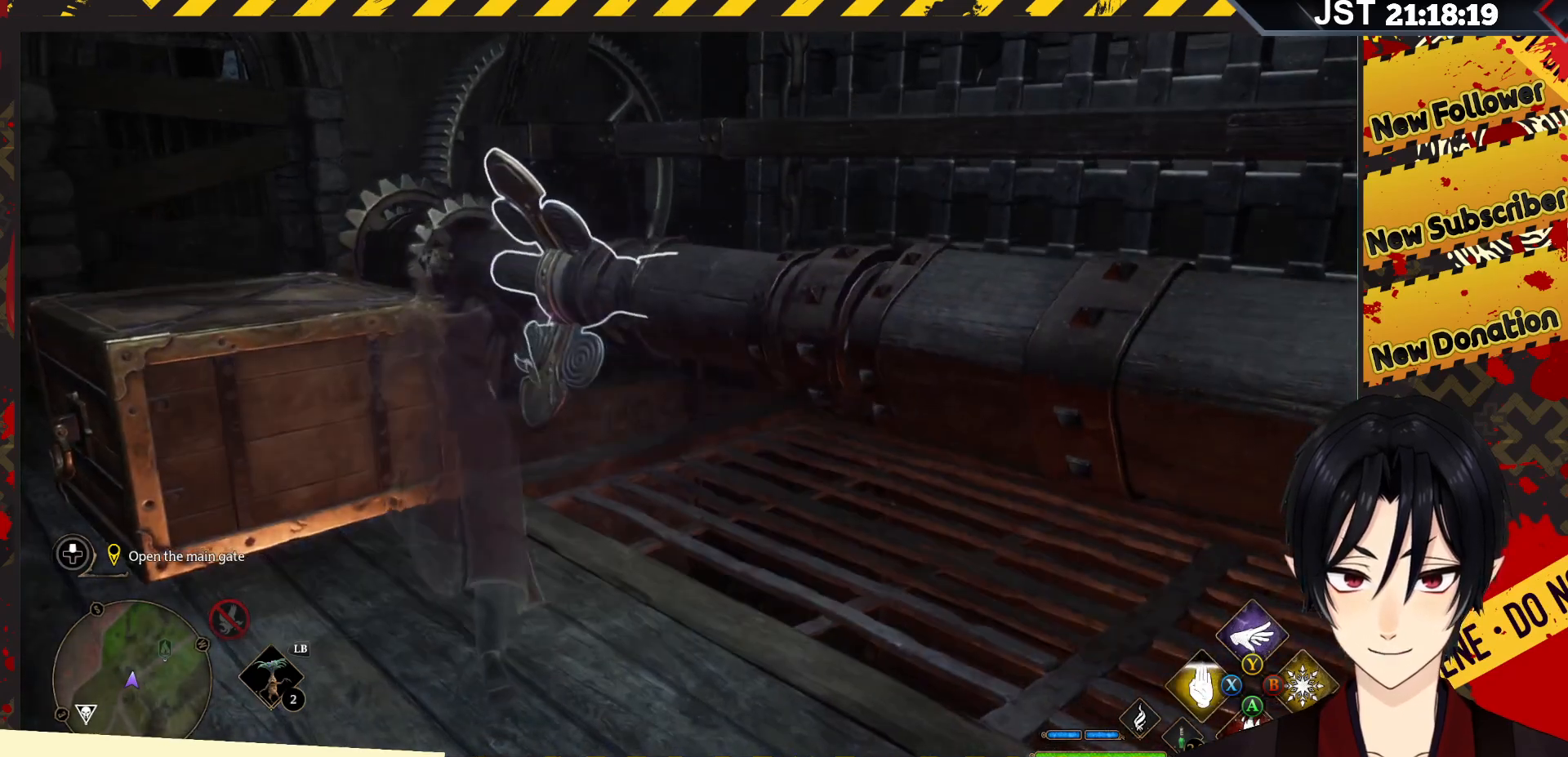
{"buttons": ["X", "R2"], "left_stick": "center", "right_stick": "center", "events": [[400, "X", "down"]]}
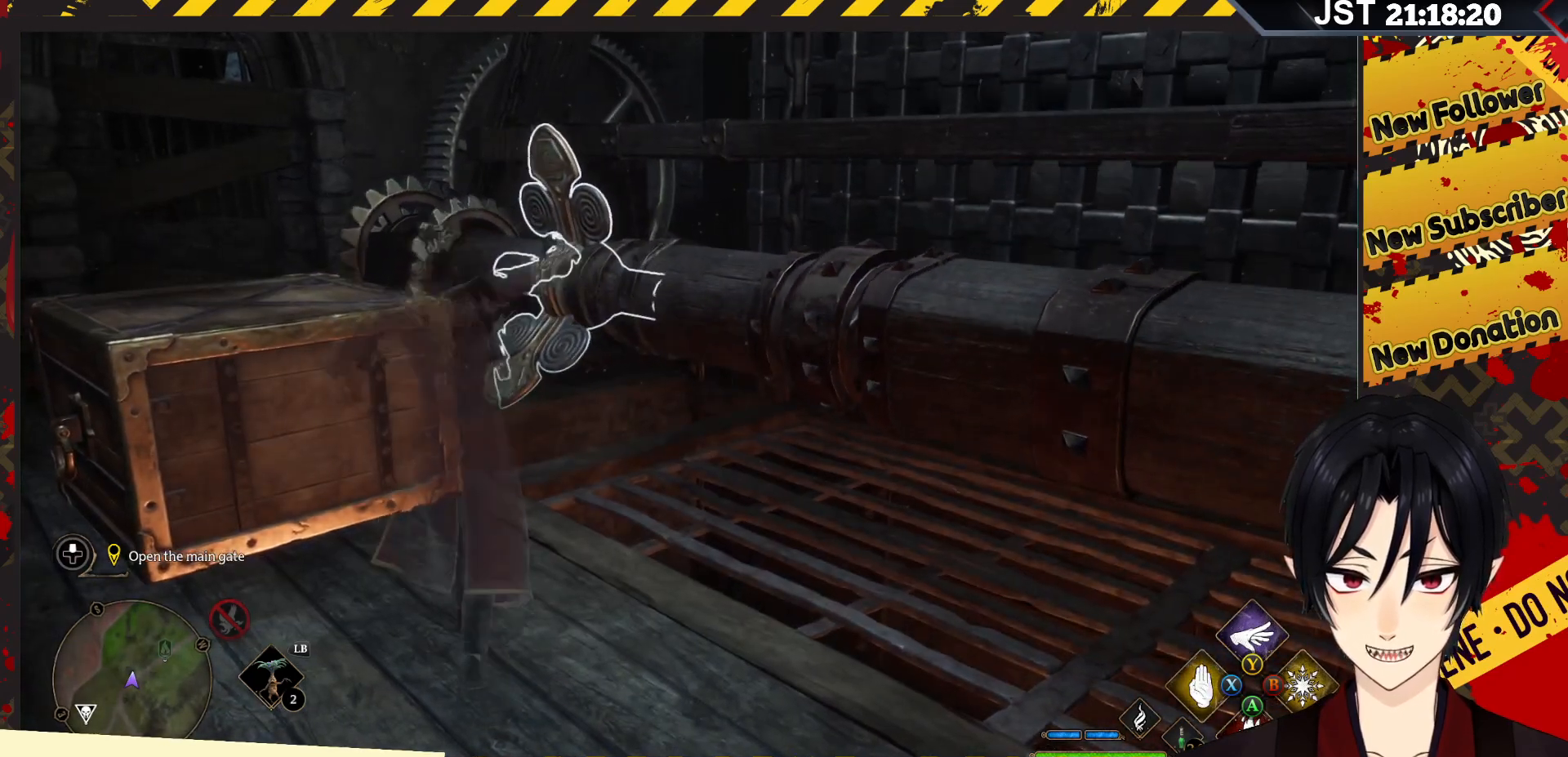
{"buttons": ["R2"], "left_stick": "center", "right_stick": "center", "events": [[50, "X", "up"]]}
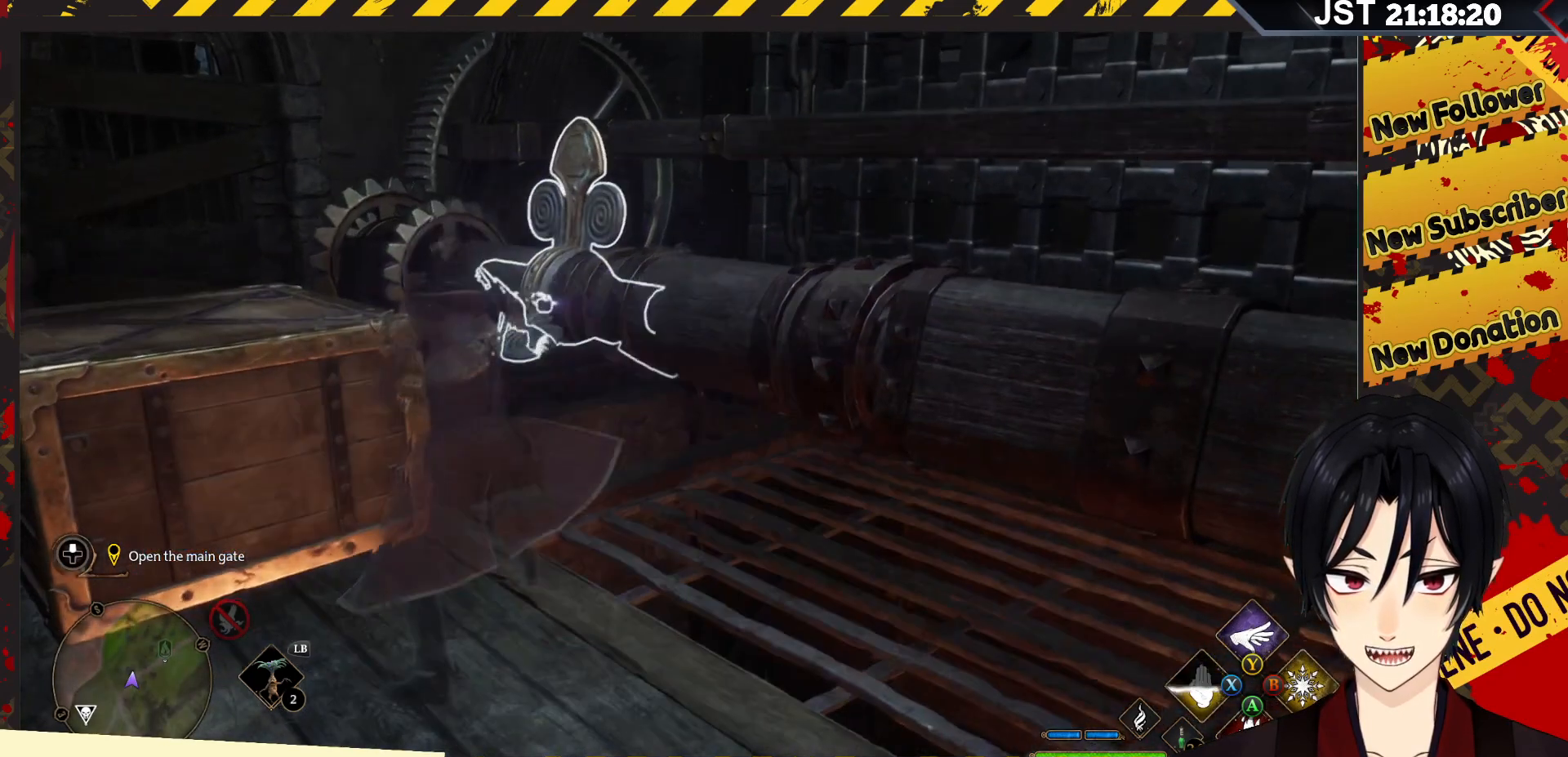
{"buttons": ["X", "R2"], "left_stick": "center", "right_stick": "center", "events": [[467, "X", "down"]]}
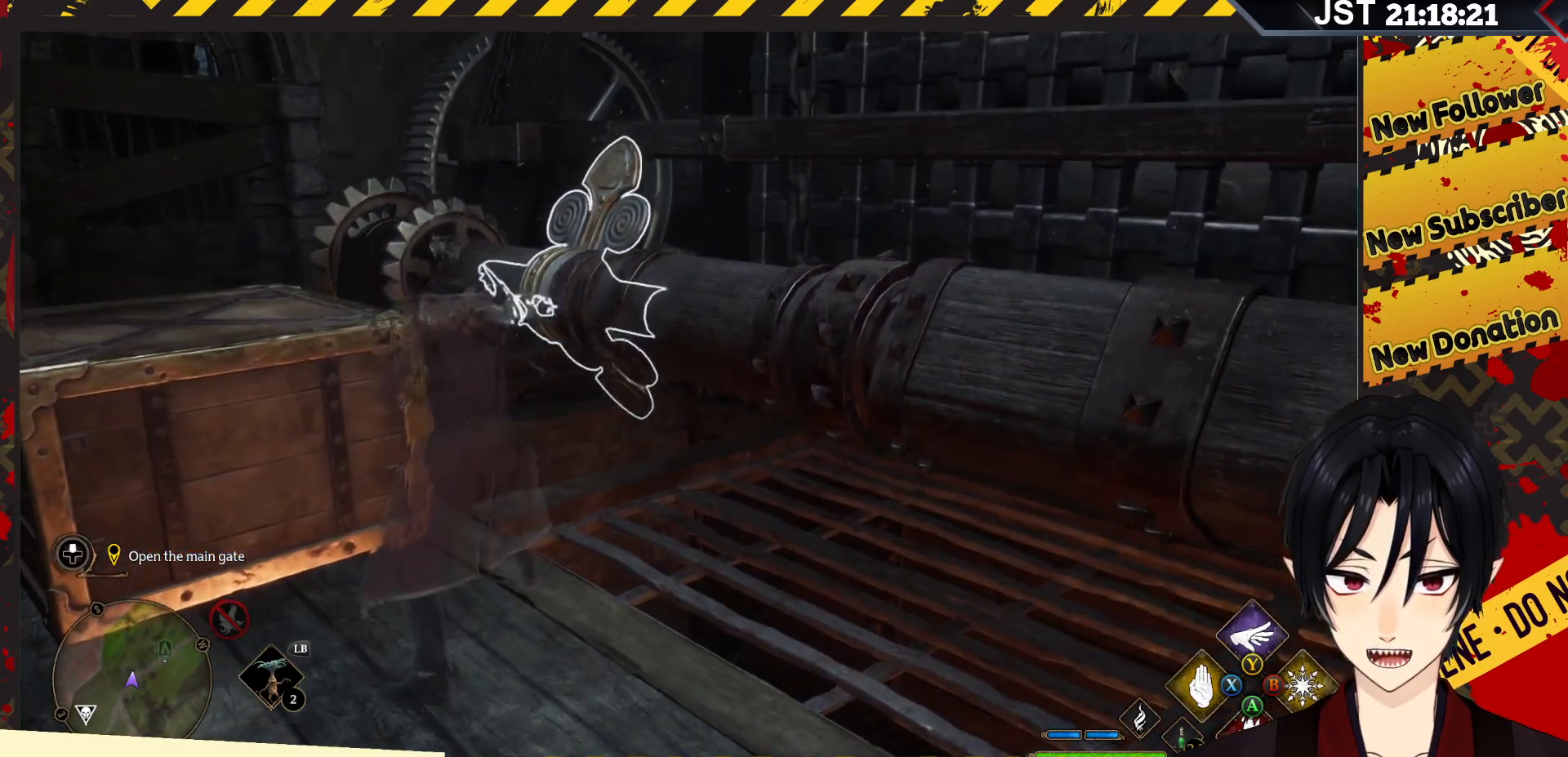
{"buttons": ["R2"], "left_stick": "center", "right_stick": "center", "events": [[150, "X", "up"]]}
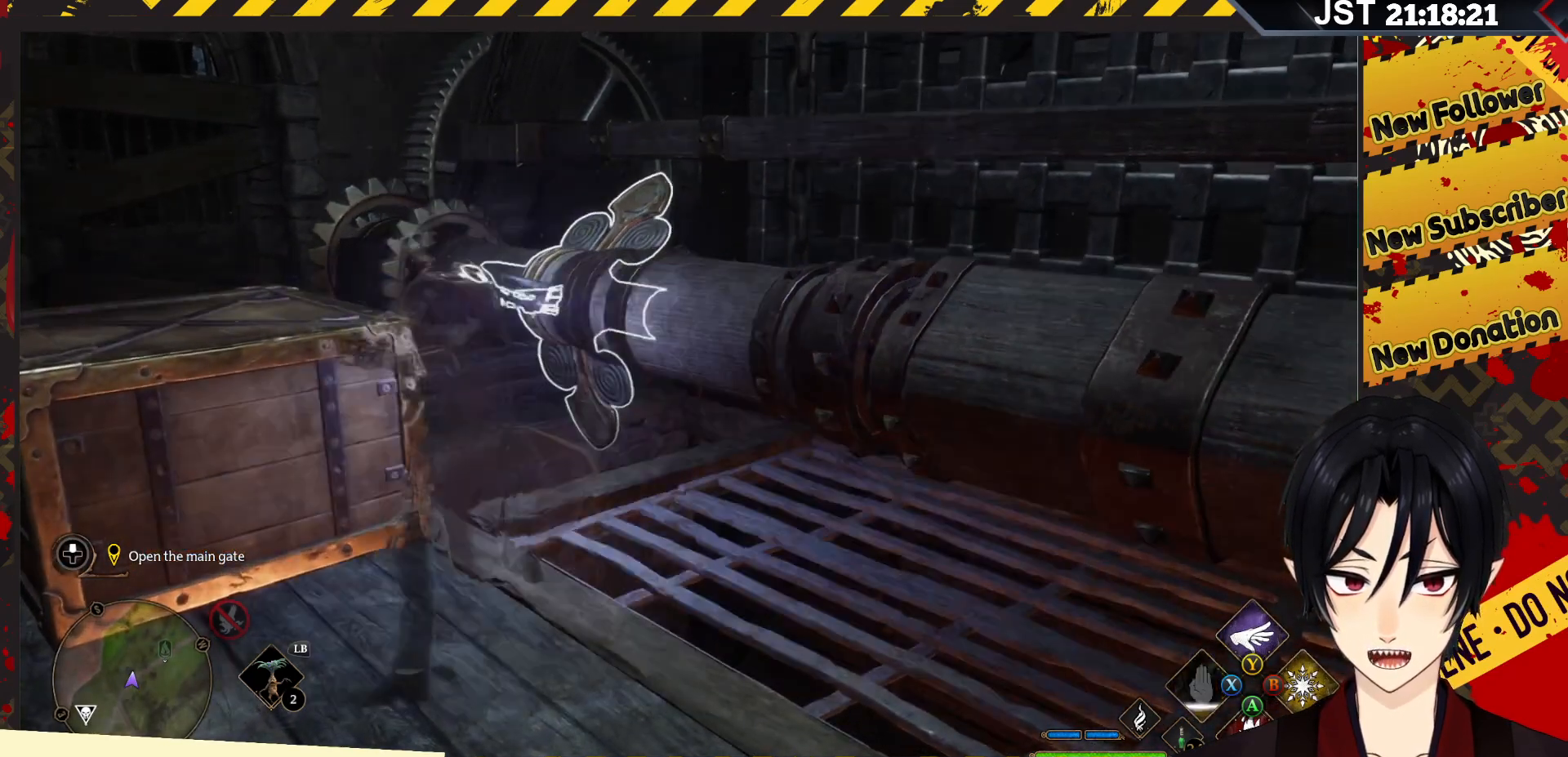
{"buttons": ["X", "R2"], "left_stick": "center", "right_stick": "center", "events": [[417, "X", "down"]]}
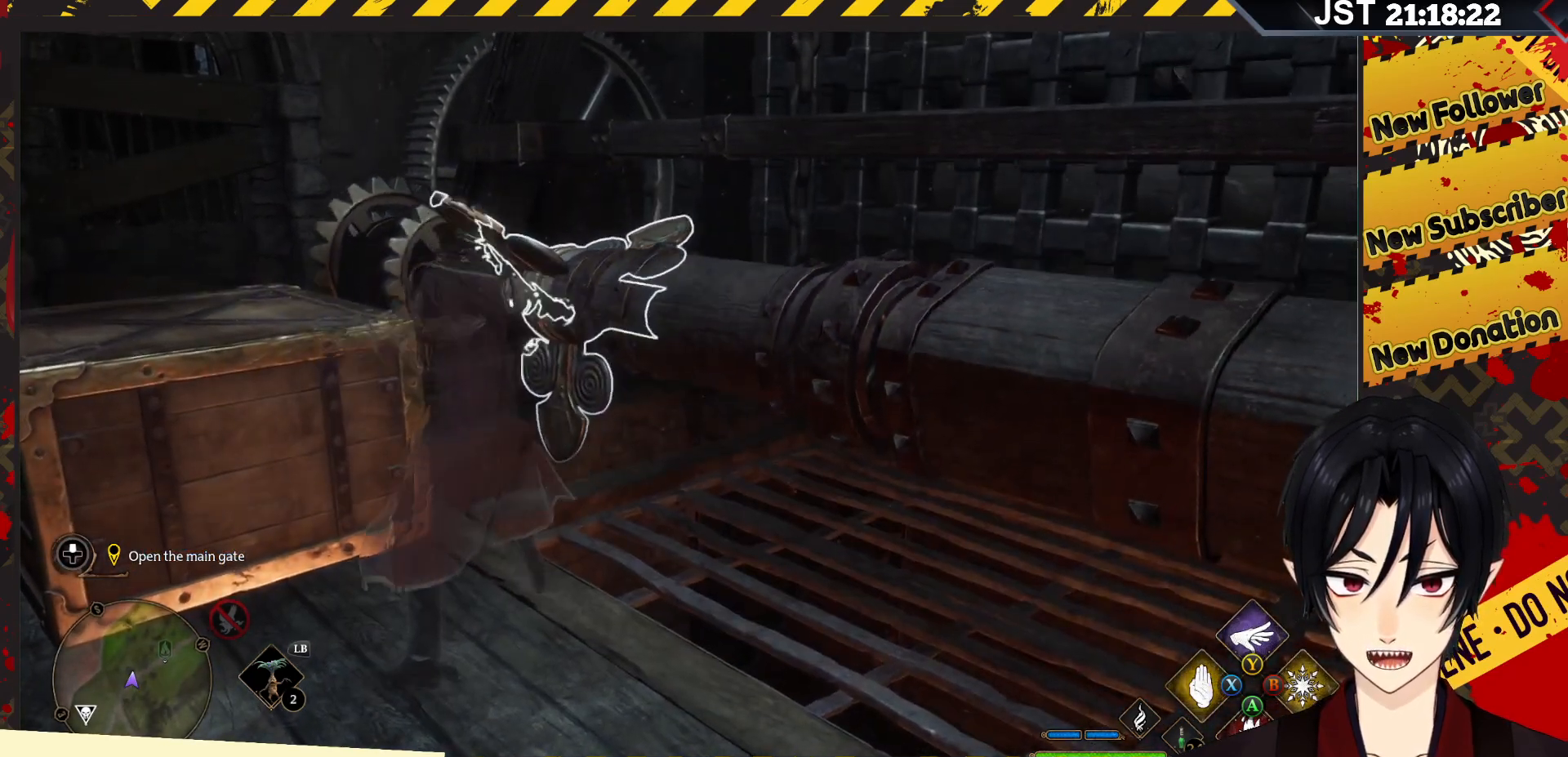
{"buttons": ["R2"], "left_stick": "center", "right_stick": "center", "events": [[67, "X", "up"]]}